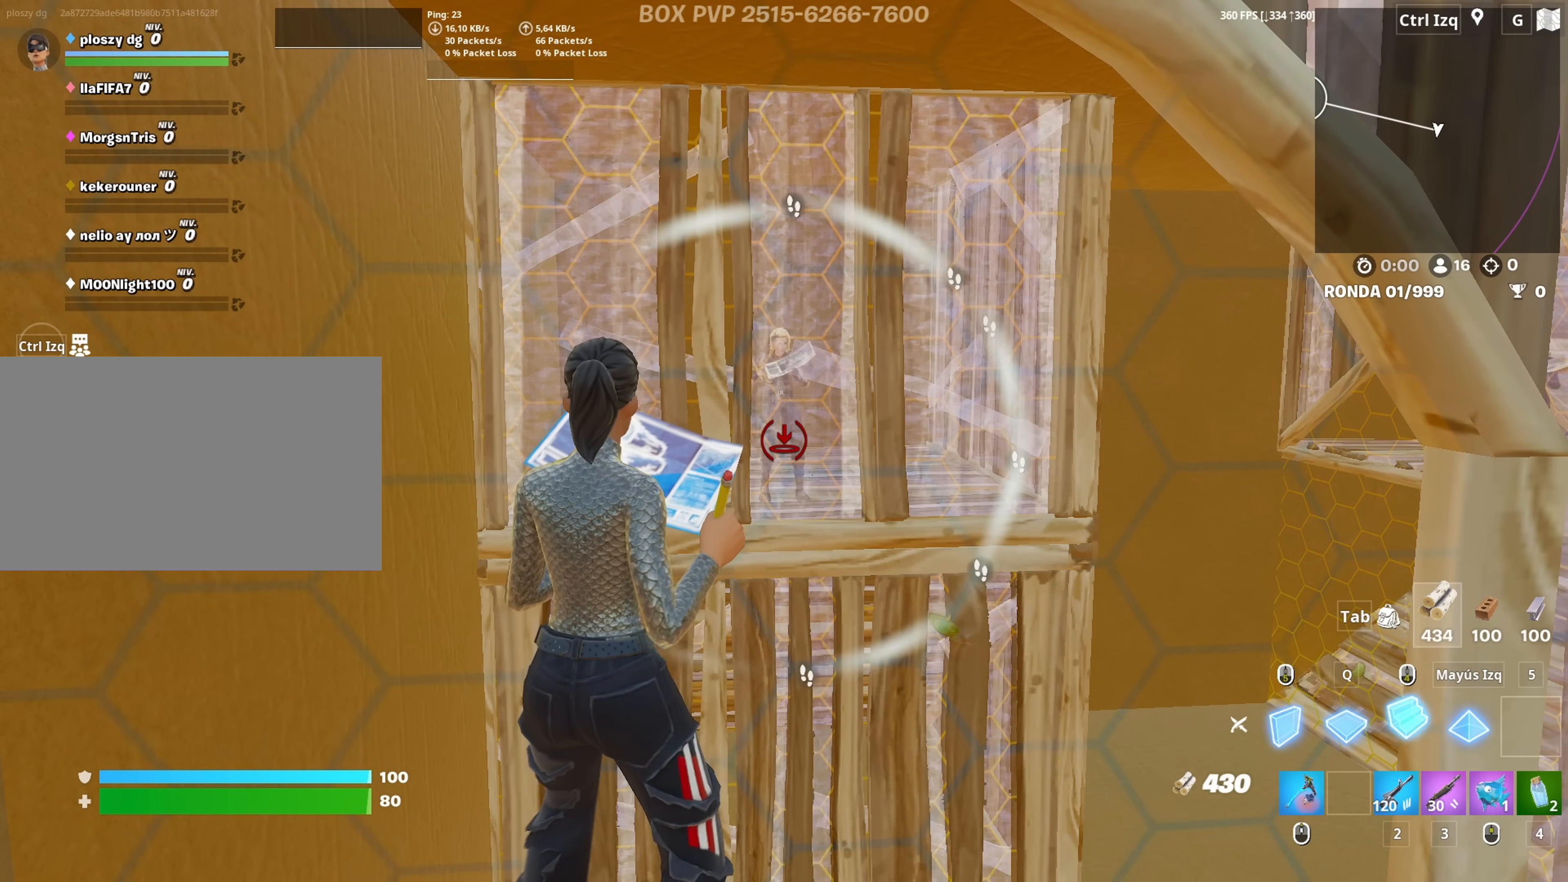
Gameplay with keyboard and mouse; each line is a JSON object with the keys and mouse buttons held at the frame after it. "events" lists presses ("down") and releases ("up") of "1", "2", "3", "4", "5", "a", "alt", "c", "caps_lock", "ctrl", "d", "e", "f", "g", "q", "r", "s", "shift", "space", "t", "tab", "v", "w", "x", "z", "mouse_left", "mouse_wheel" and "mouse_right" between this image and that frame as [ms after this image, input, new state], when the widget could be followed in between. "mouse_left", "mouse_wheel", "mouse_right" = the "left", "wheel", "right" buttons of the "mouse" list. No other keys are recorded. "wheel" means that the mouse wheel is clicked or scrolled. "mouse_move" is the direction in which the mouse moves at that frame (one of eight, or "still"), when it could be read.
{"keys": ["q", "w"], "mouse": ["left"], "mouse_move": "still", "events": [[83, "q", "down"], [83, "w", "down"], [133, "q", "up"], [133, "w", "up"], [267, "q", "down"], [317, "w", "down"], [367, "q", "up"], [367, "w", "up"], [500, "q", "down"], [500, "w", "down"]]}
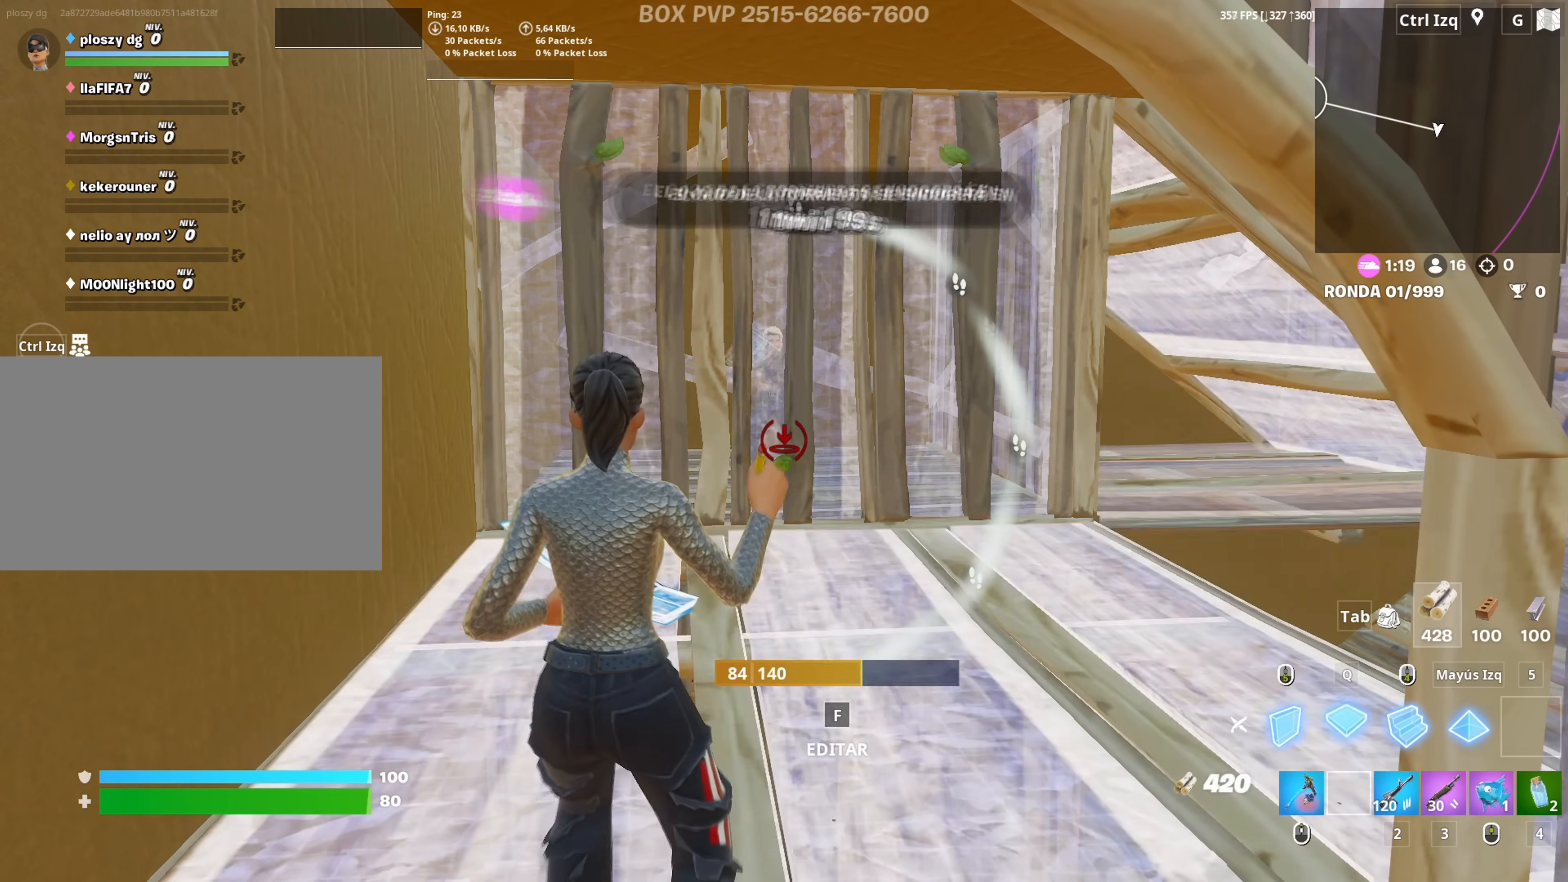
{"keys": ["a", "w"], "mouse": [], "mouse_move": "down", "events": [[50, "w", "up"], [100, "q", "up"], [233, "w", "down"], [333, "3", "down"], [433, "3", "up"], [433, "mouse_left", "up"], [467, "a", "down"]]}
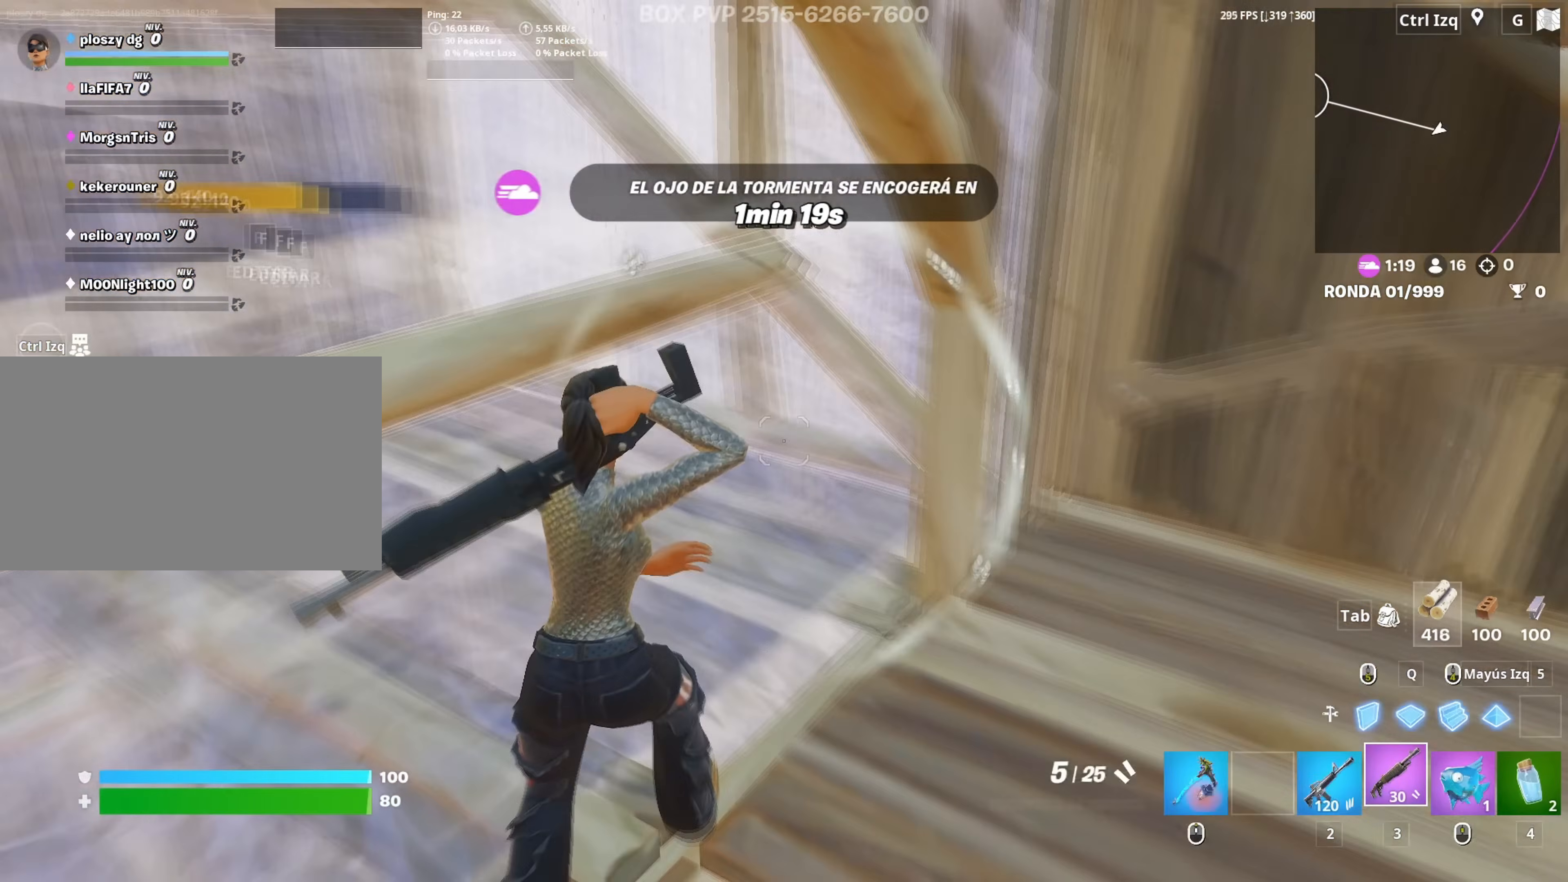
{"keys": ["d"], "mouse": [], "mouse_move": "up-left", "events": [[17, "f", "down"], [67, "mouse_left", "down"], [117, "f", "up"], [200, "f", "down"], [217, "mouse_left", "up"], [250, "f", "up"], [350, "w", "up"], [400, "a", "up"], [483, "d", "down"]]}
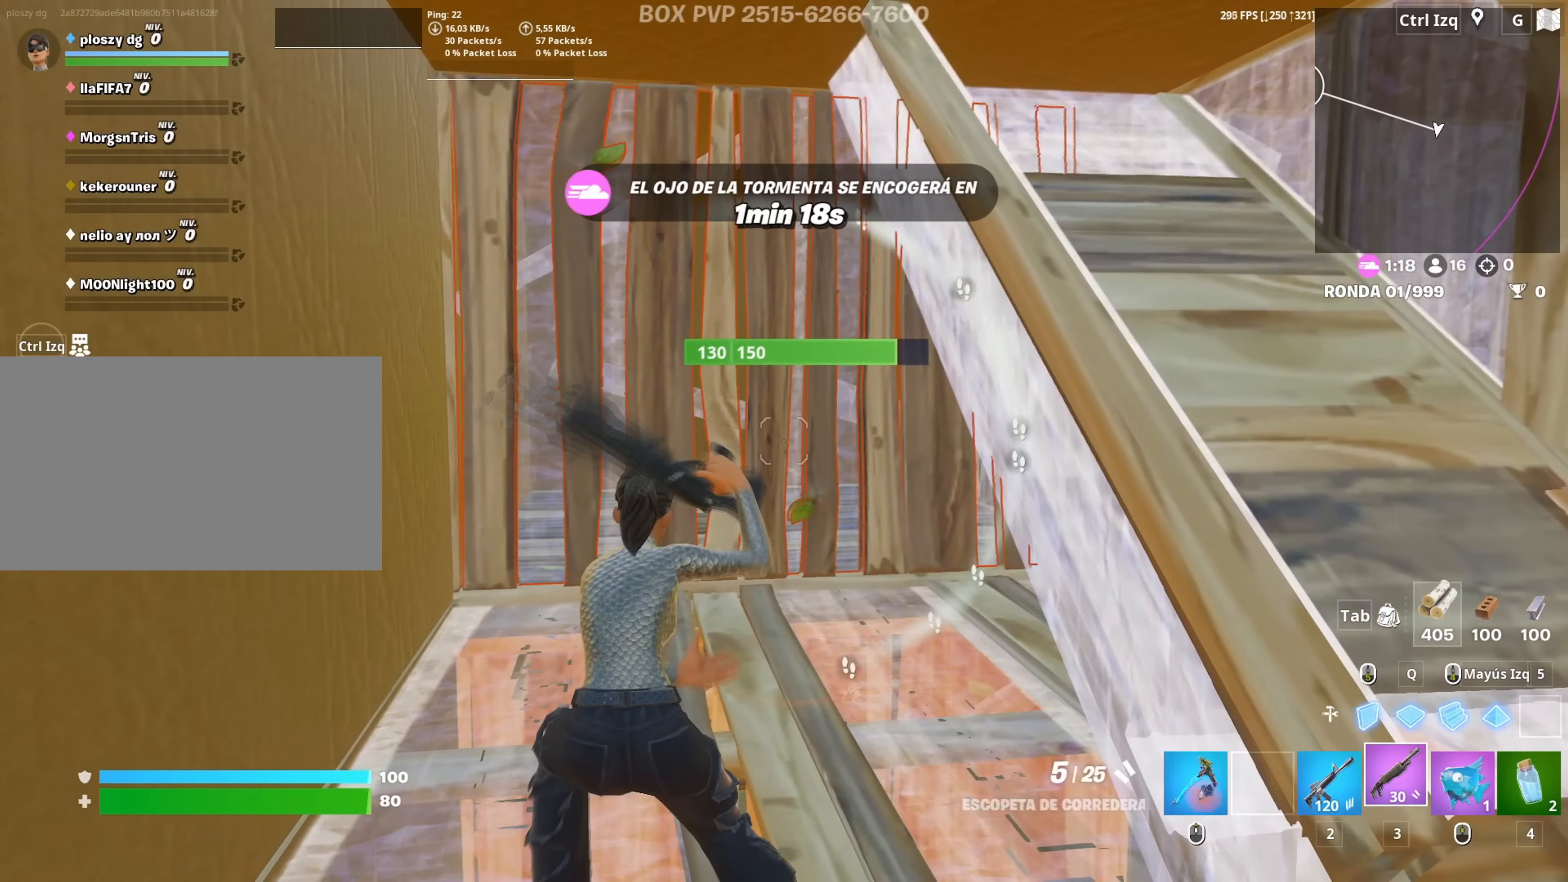
{"keys": ["a", "s"], "mouse": [], "mouse_move": "right", "events": [[117, "s", "down"], [217, "d", "up"], [267, "a", "down"], [317, "a", "up"], [400, "d", "down"], [500, "a", "down"], [500, "d", "up"]]}
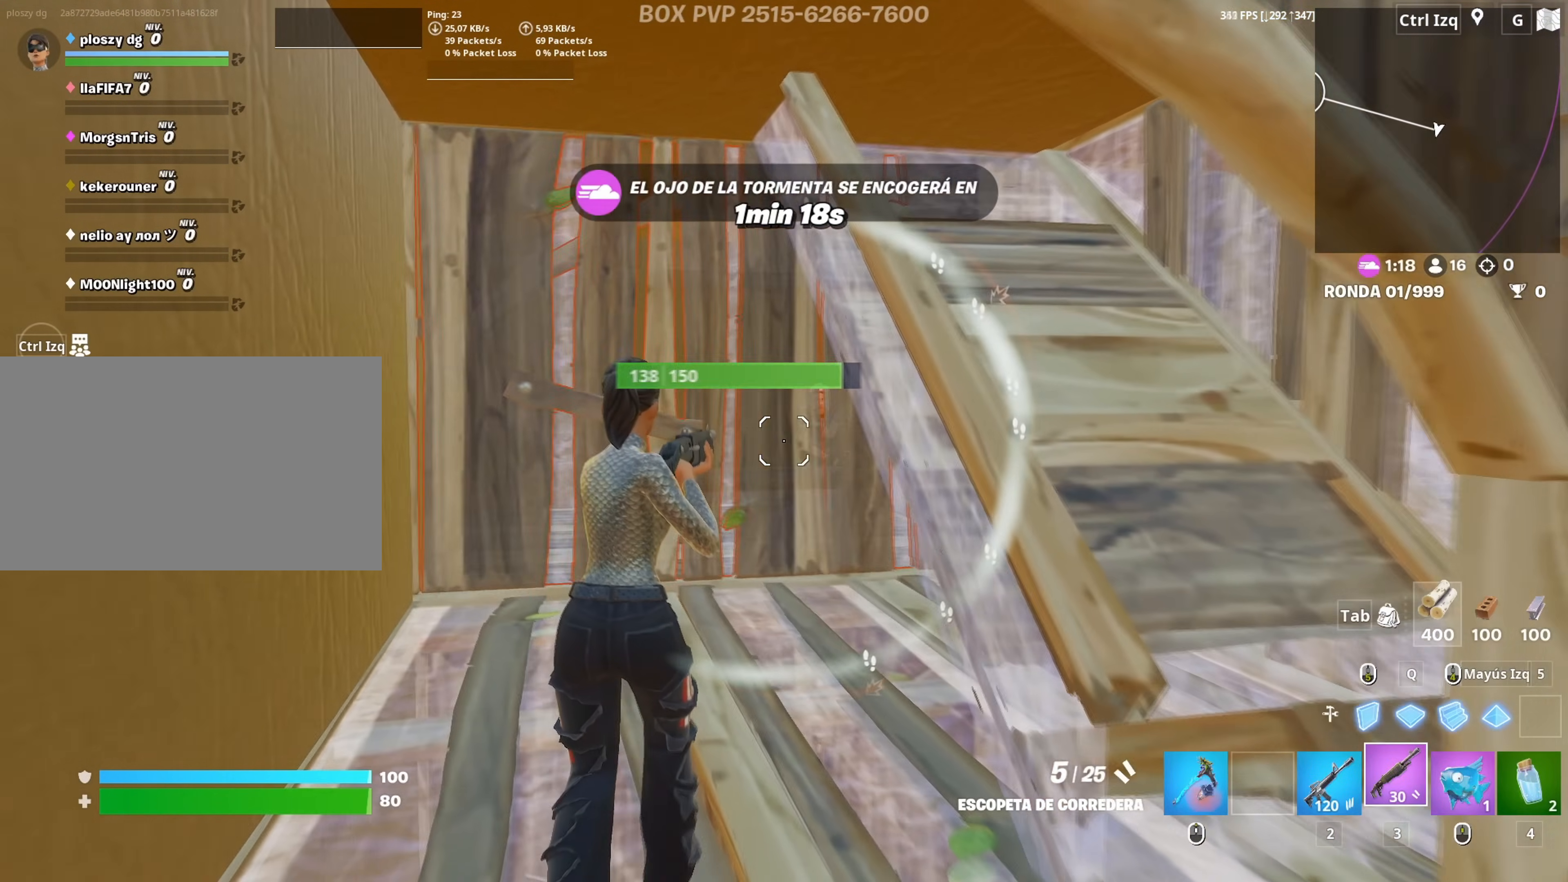
{"keys": ["d"], "mouse": ["wheel"], "mouse_move": "down-right", "events": [[233, "a", "up"], [233, "d", "down"], [283, "mouse_left", "down"], [283, "s", "up"], [383, "mouse_left", "up"], [483, "mouse_wheel", "down"]]}
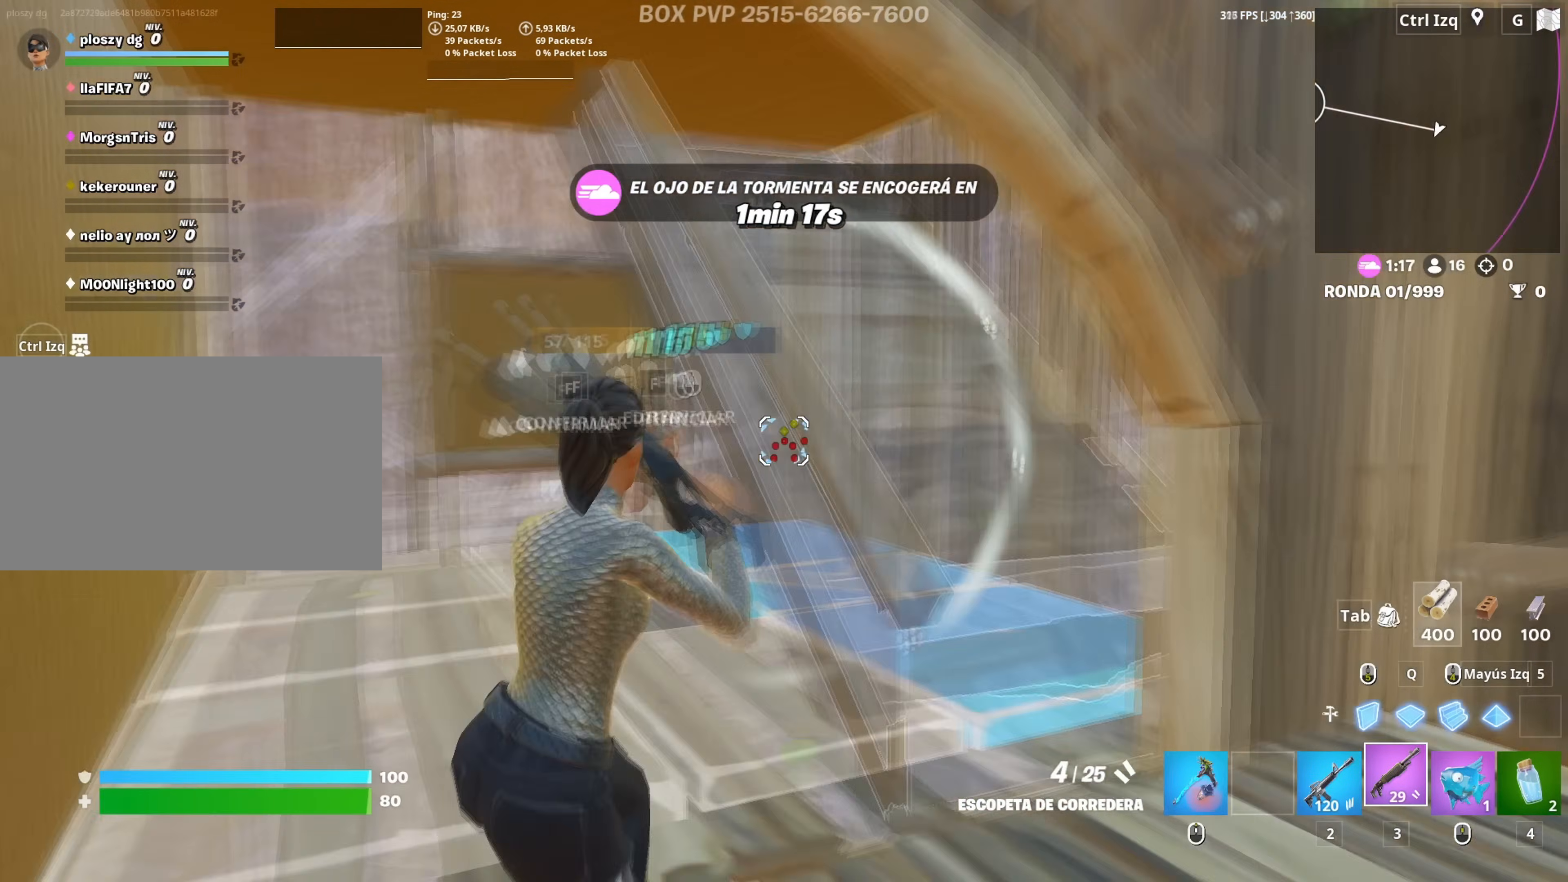
{"keys": ["w"], "mouse": ["left"], "mouse_move": "down-left", "events": [[67, "mouse_wheel", "up"], [117, "mouse_left", "down"], [150, "w", "down"], [167, "d", "up"], [300, "2", "down"], [350, "2", "up"], [350, "mouse_left", "up"], [433, "f", "down"], [483, "mouse_left", "down"], [500, "f", "up"]]}
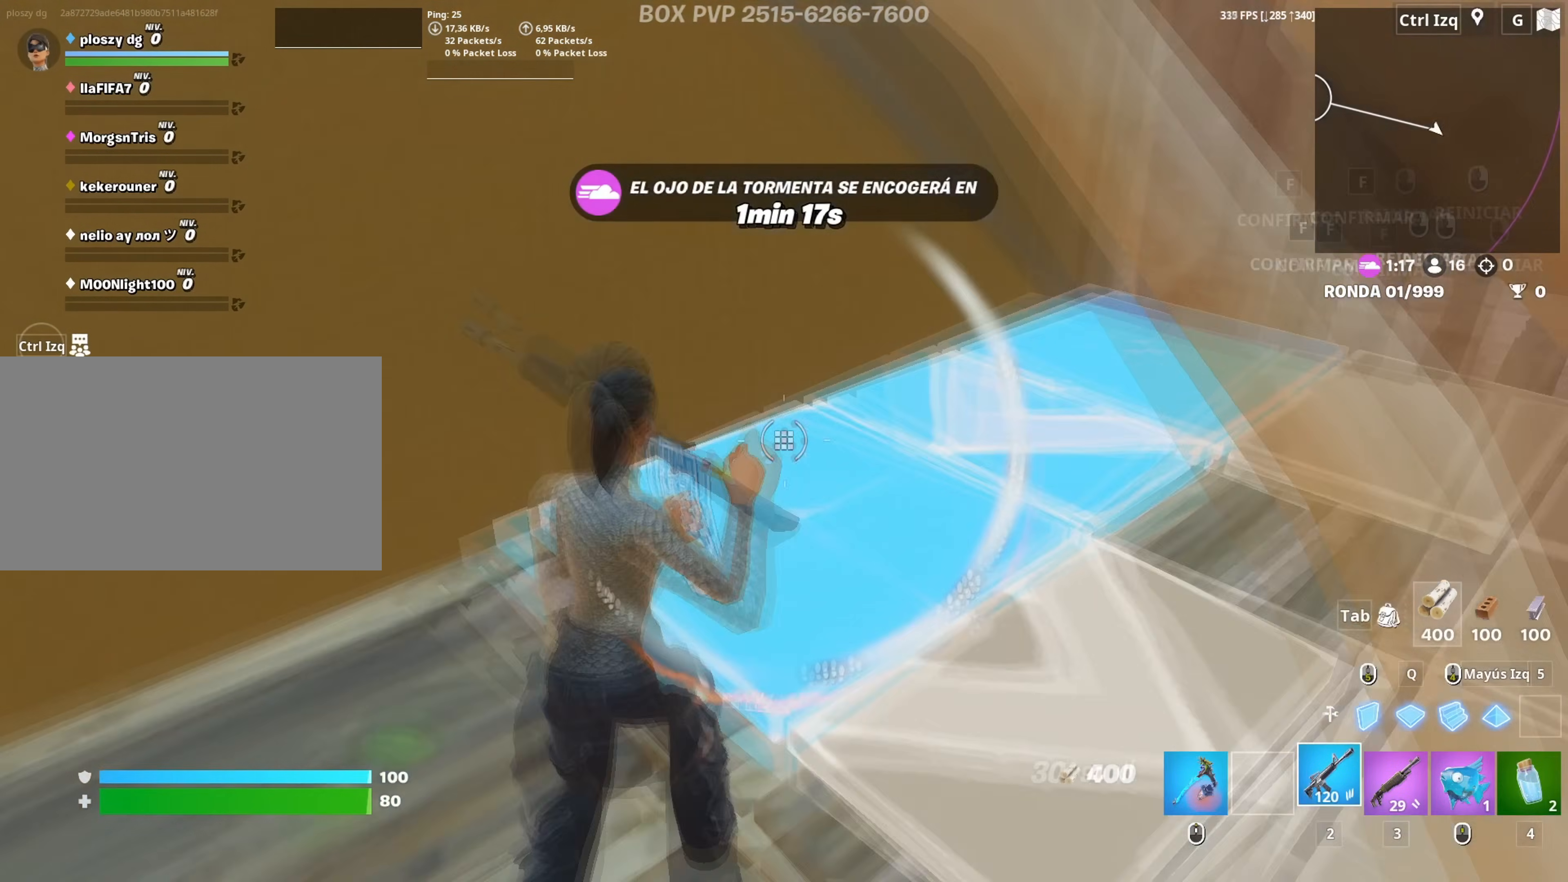
{"keys": ["a", "d", "s"], "mouse": ["left"], "mouse_move": "up", "events": [[33, "a", "down"], [83, "f", "down"], [83, "w", "up"], [133, "mouse_left", "up"], [133, "w", "down"], [183, "a", "up"], [183, "f", "up"], [267, "a", "down"], [317, "w", "up"], [450, "d", "down"], [467, "mouse_left", "down"], [500, "s", "down"]]}
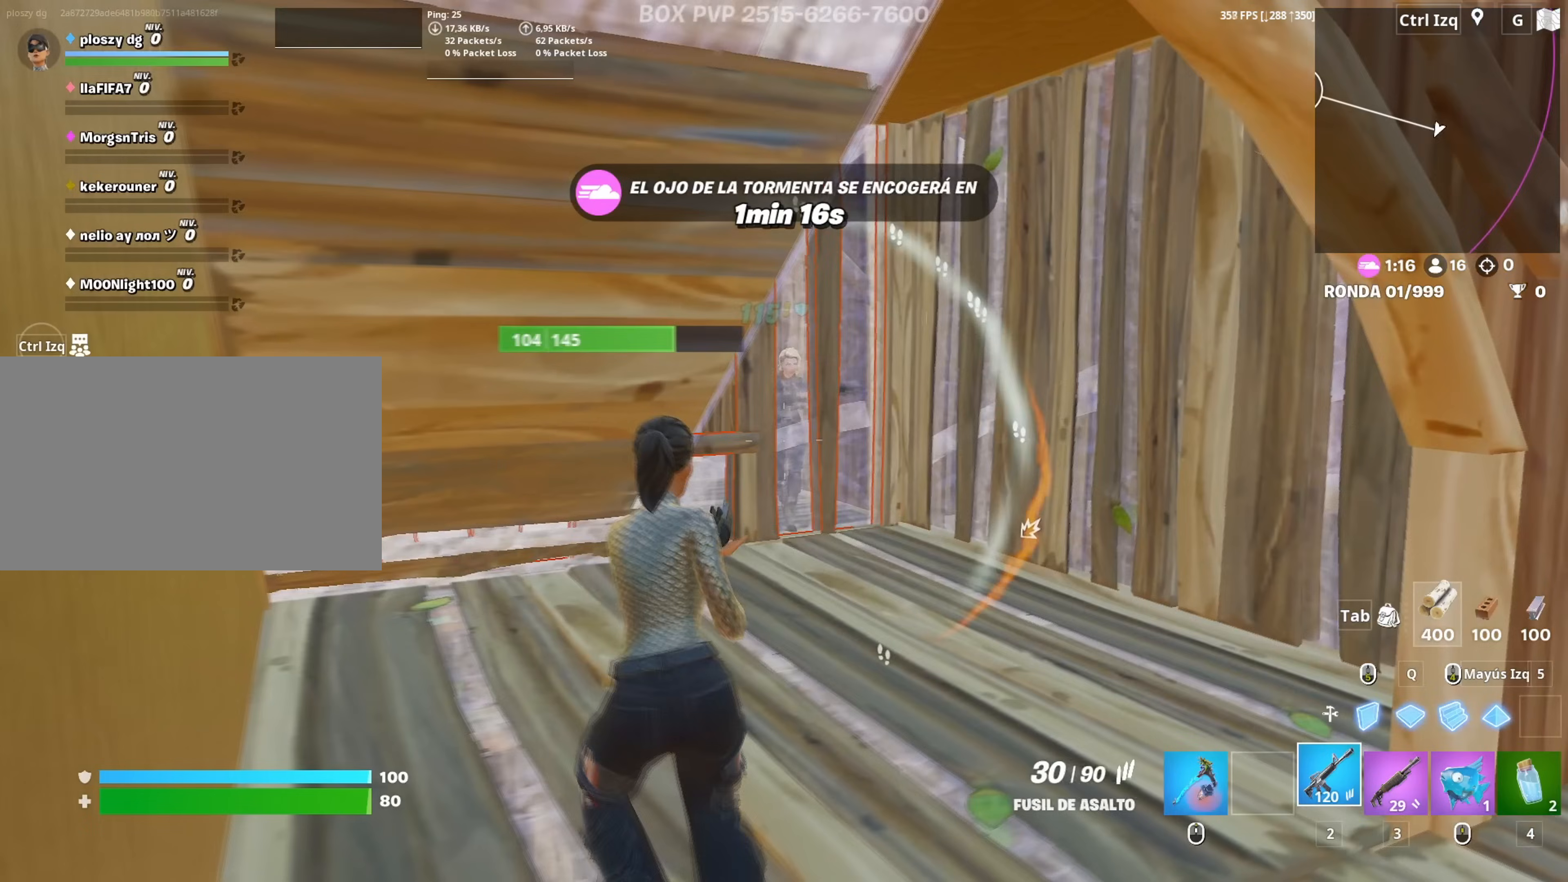
{"keys": ["d", "w"], "mouse": ["left"], "mouse_move": "still", "events": [[50, "a", "up"], [50, "s", "up"], [100, "d", "up"], [283, "d", "down"], [383, "w", "down"]]}
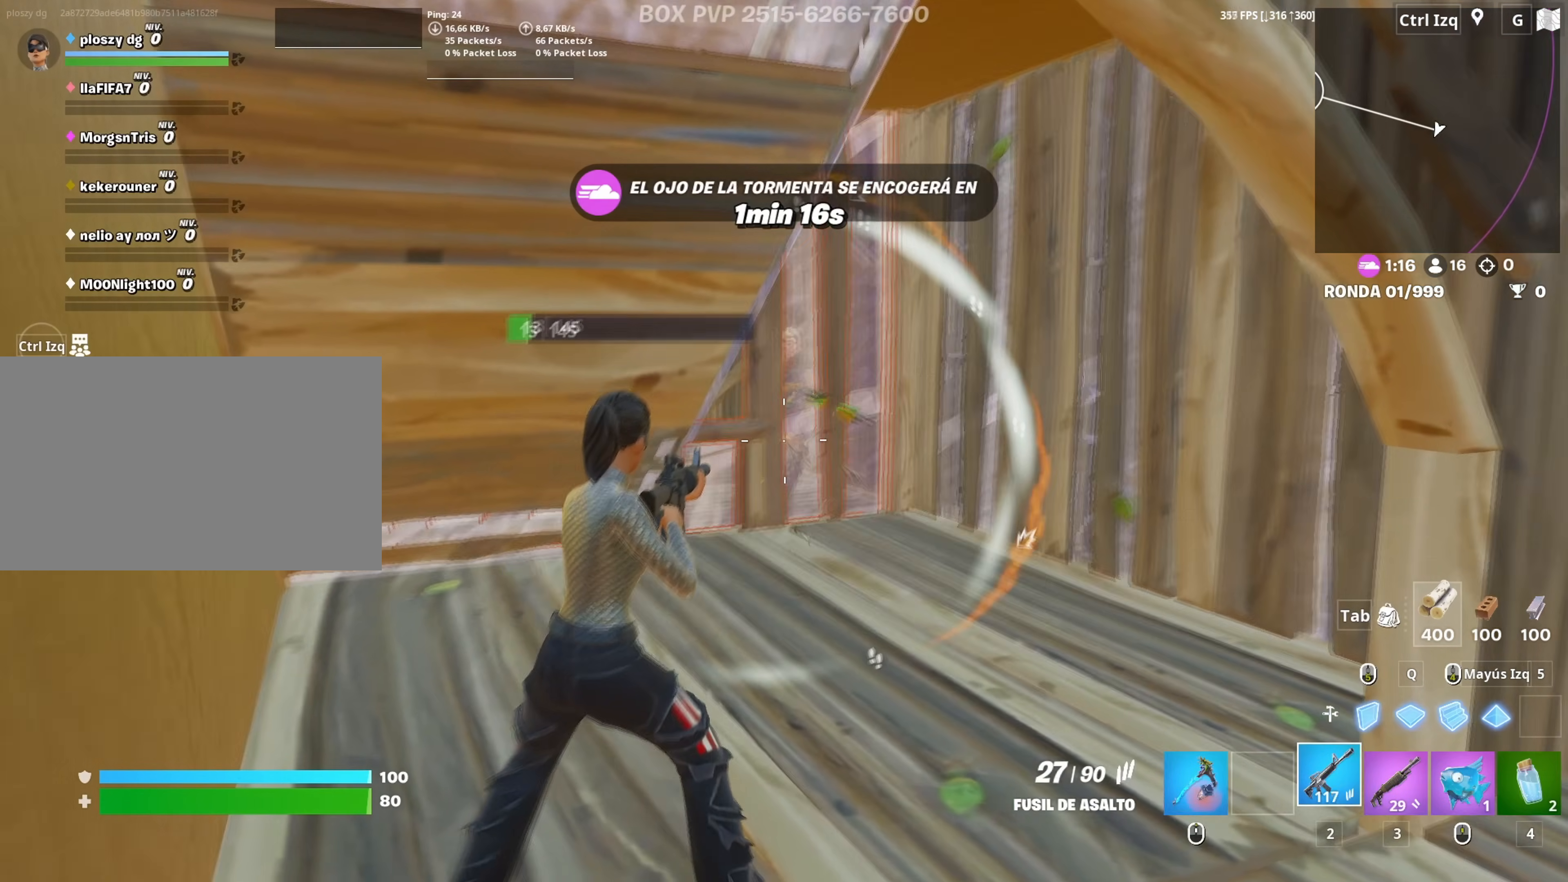
{"keys": ["a", "w"], "mouse": [], "mouse_move": "left", "events": [[167, "d", "up"], [383, "a", "down"], [450, "mouse_left", "up"]]}
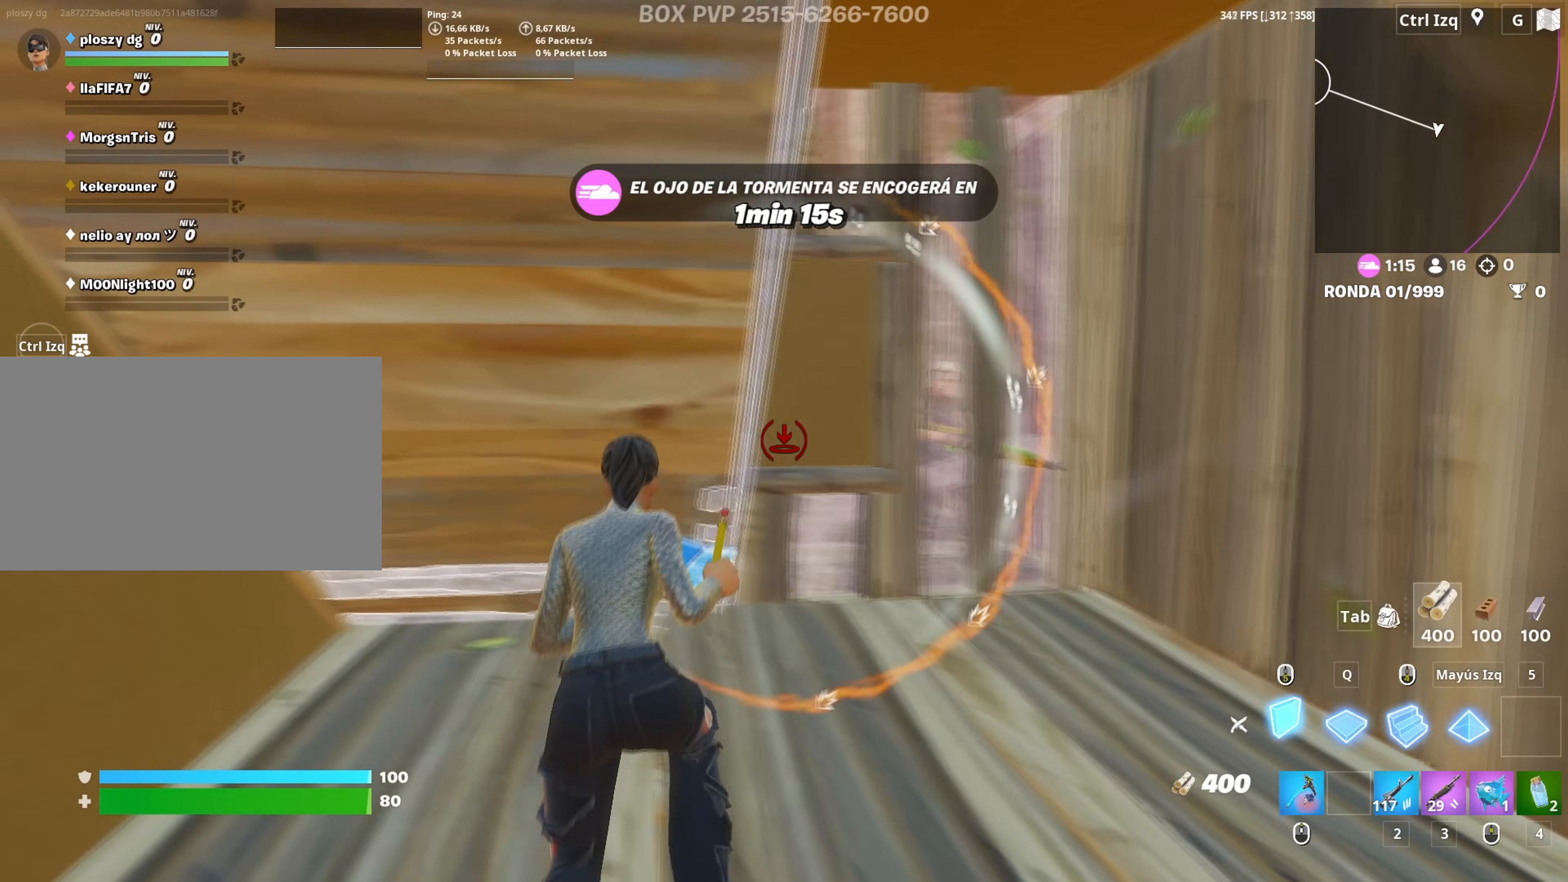
{"keys": ["d"], "mouse": [], "mouse_move": "right", "events": [[50, "a", "up"], [167, "2", "down"], [217, "w", "up"], [233, "2", "up"], [317, "d", "down"]]}
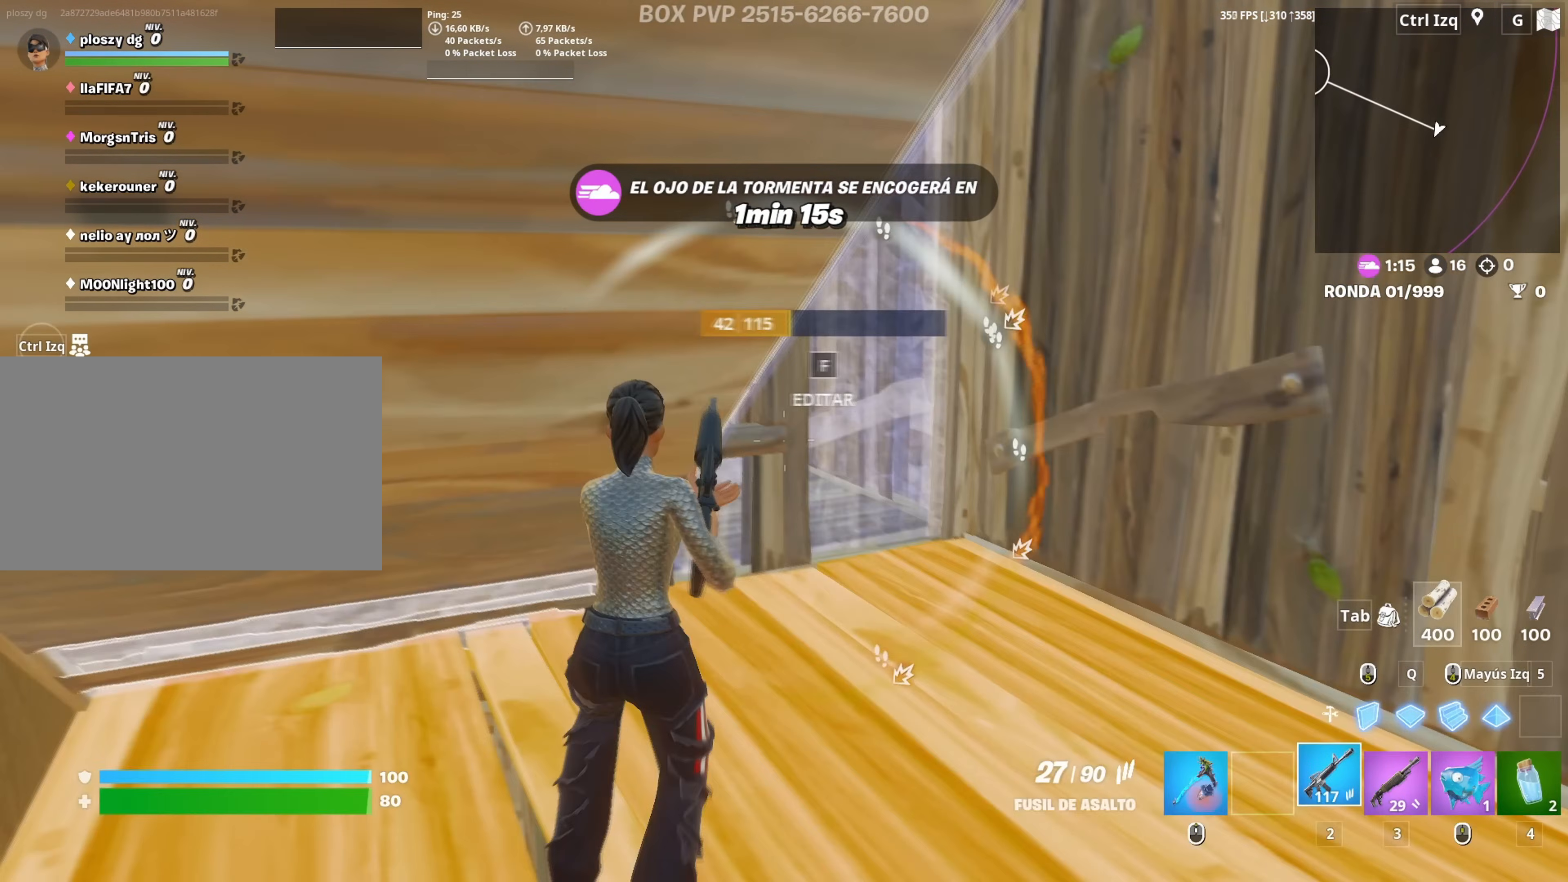
{"keys": ["d", "w"], "mouse": ["left"], "mouse_move": "left", "events": [[150, "mouse_left", "down"], [233, "s", "down"], [333, "s", "up"], [467, "w", "down"]]}
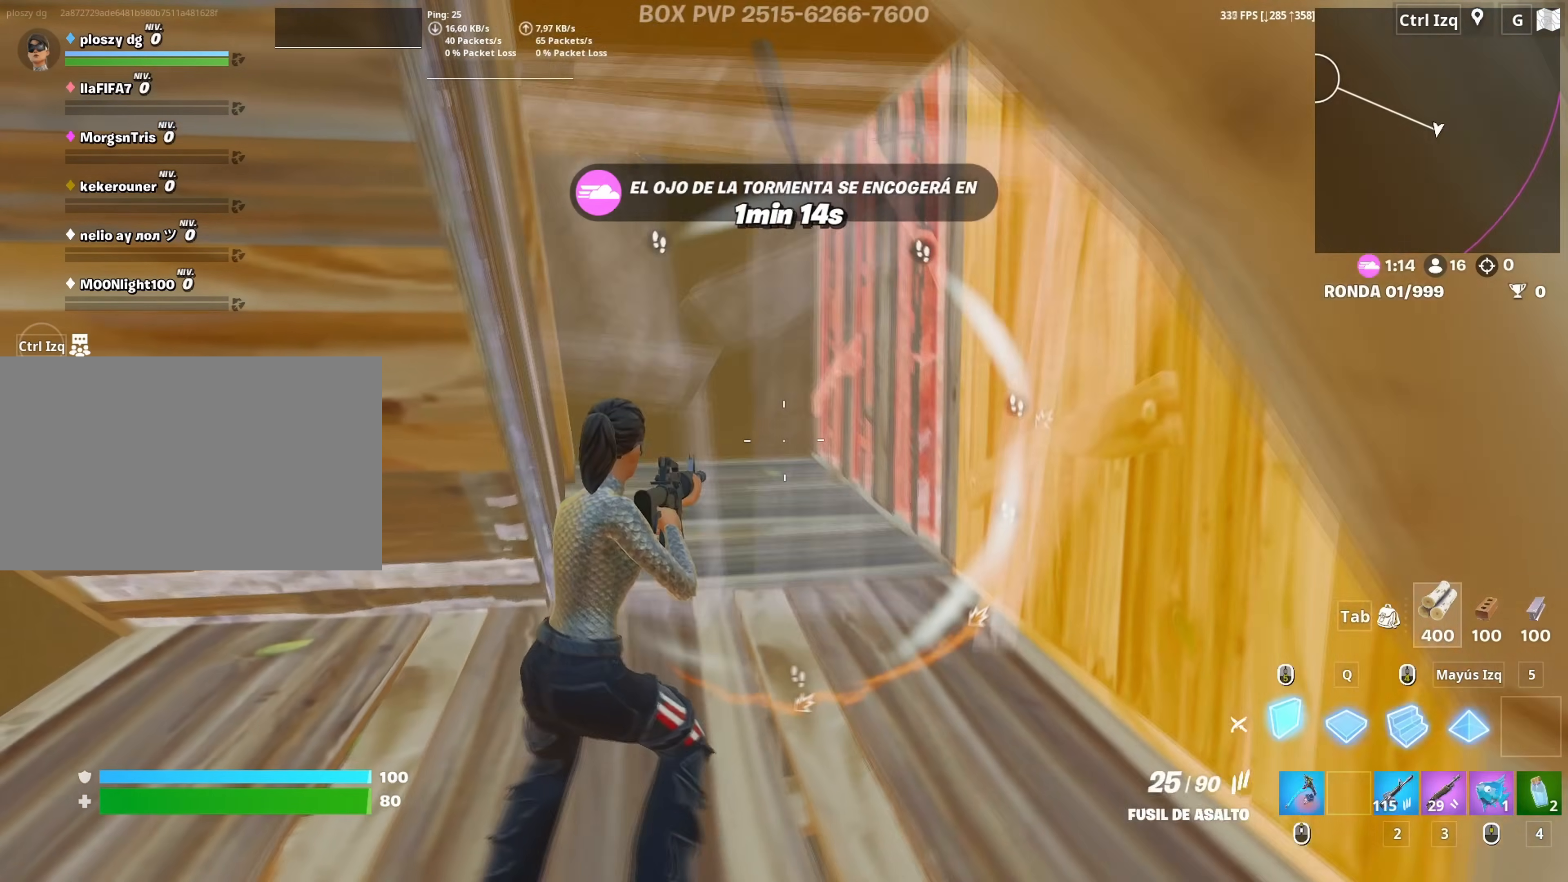
{"keys": ["3", "w"], "mouse": [], "mouse_move": "left", "events": [[33, "d", "up"], [117, "mouse_left", "up"], [167, "f", "down"], [200, "mouse_left", "down"], [217, "f", "up"], [300, "f", "down"], [350, "f", "up"], [350, "shift", "down"], [483, "3", "down"], [483, "mouse_left", "up"], [500, "shift", "up"]]}
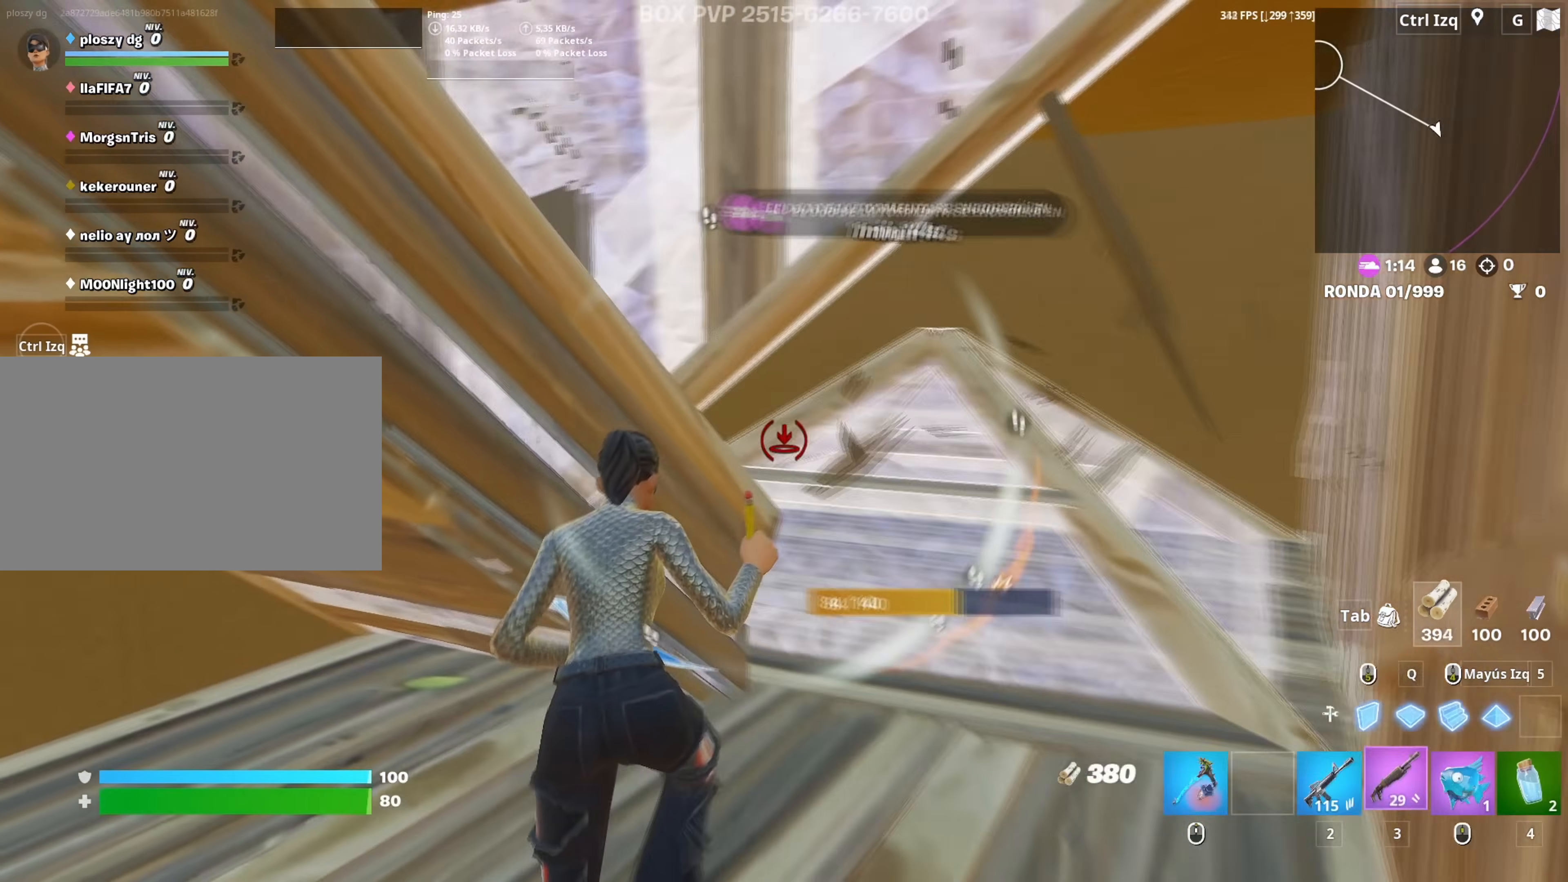
{"keys": ["d", "s"], "mouse": [], "mouse_move": "up", "events": [[50, "3", "up"], [83, "w", "up"], [167, "d", "down"], [317, "s", "down"]]}
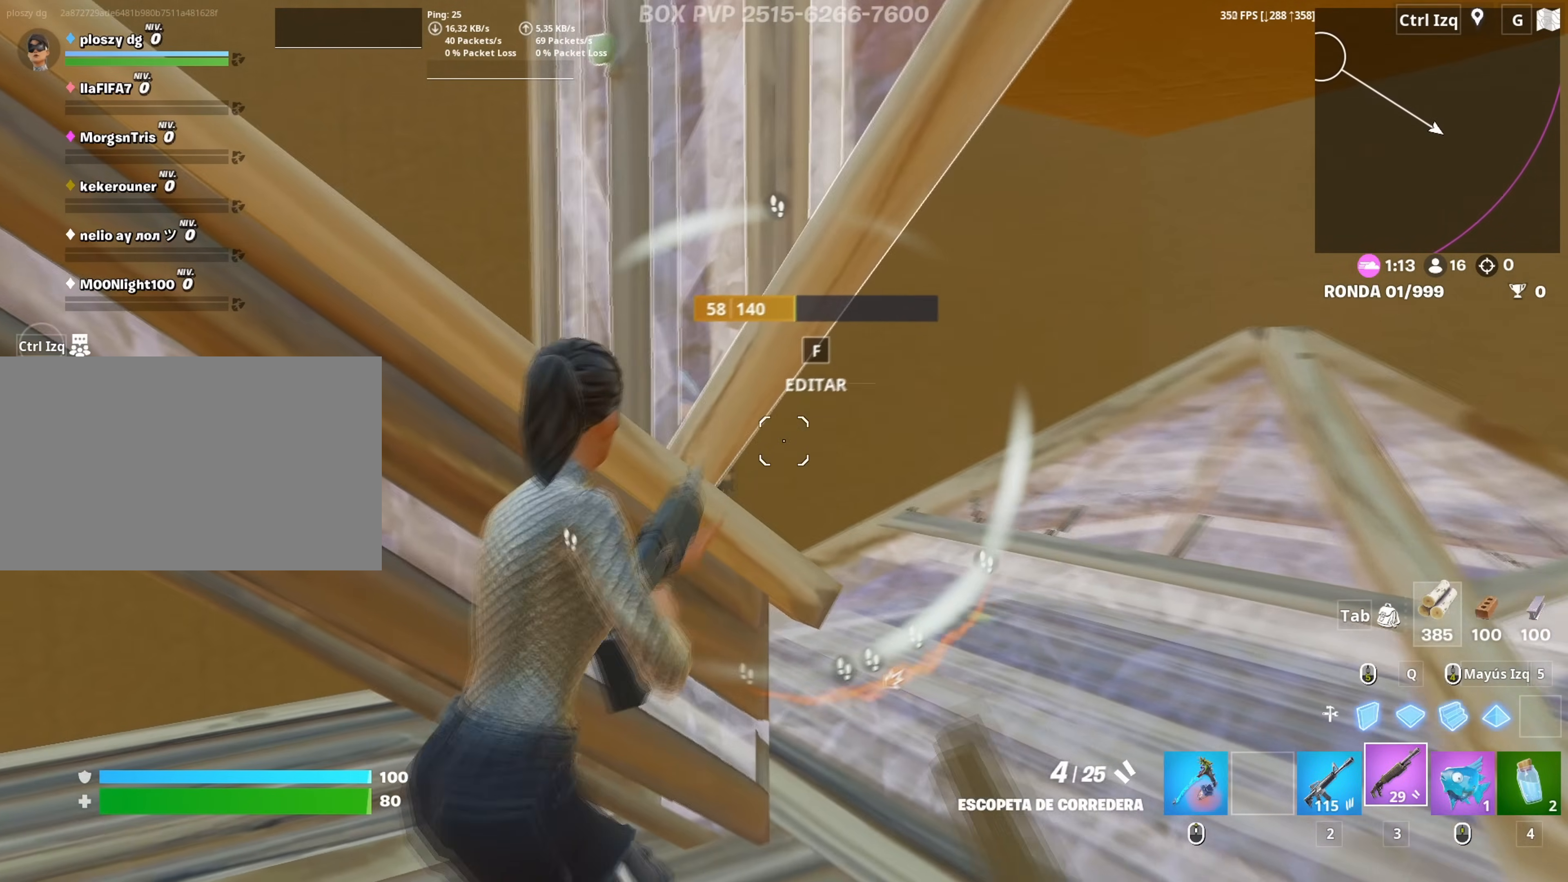
{"keys": ["a"], "mouse": [], "mouse_move": "still", "events": [[100, "s", "up"], [333, "a", "down"], [383, "d", "up"], [383, "mouse_left", "down"], [483, "mouse_left", "up"]]}
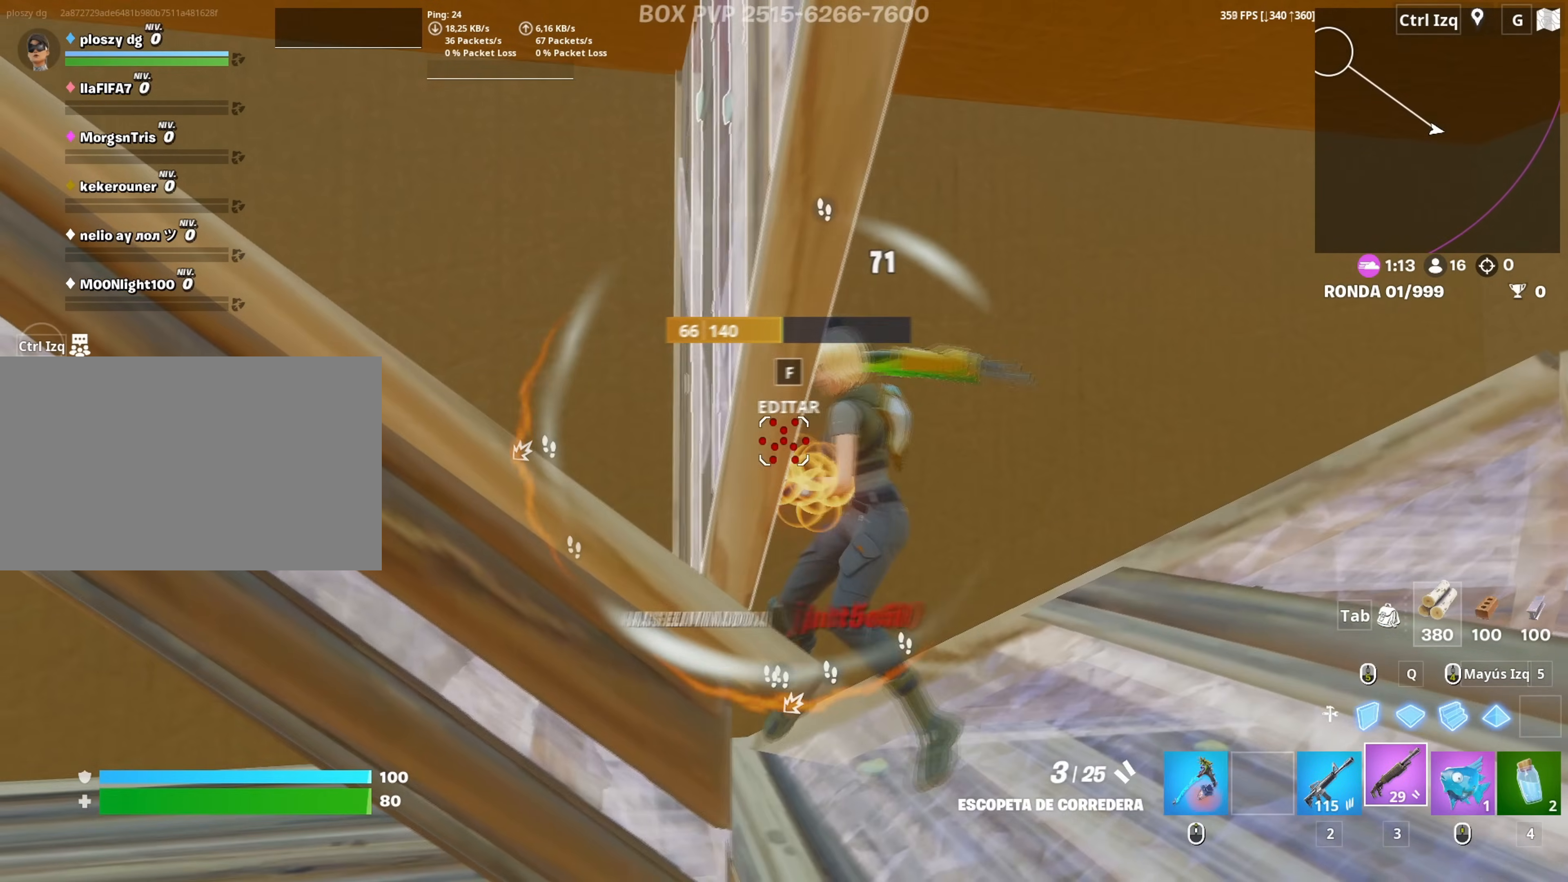
{"keys": ["a", "w"], "mouse": ["wheel"], "mouse_move": "down-left", "events": [[167, "mouse_wheel", "down"], [300, "mouse_wheel", "up"], [483, "mouse_wheel", "down"], [483, "w", "down"]]}
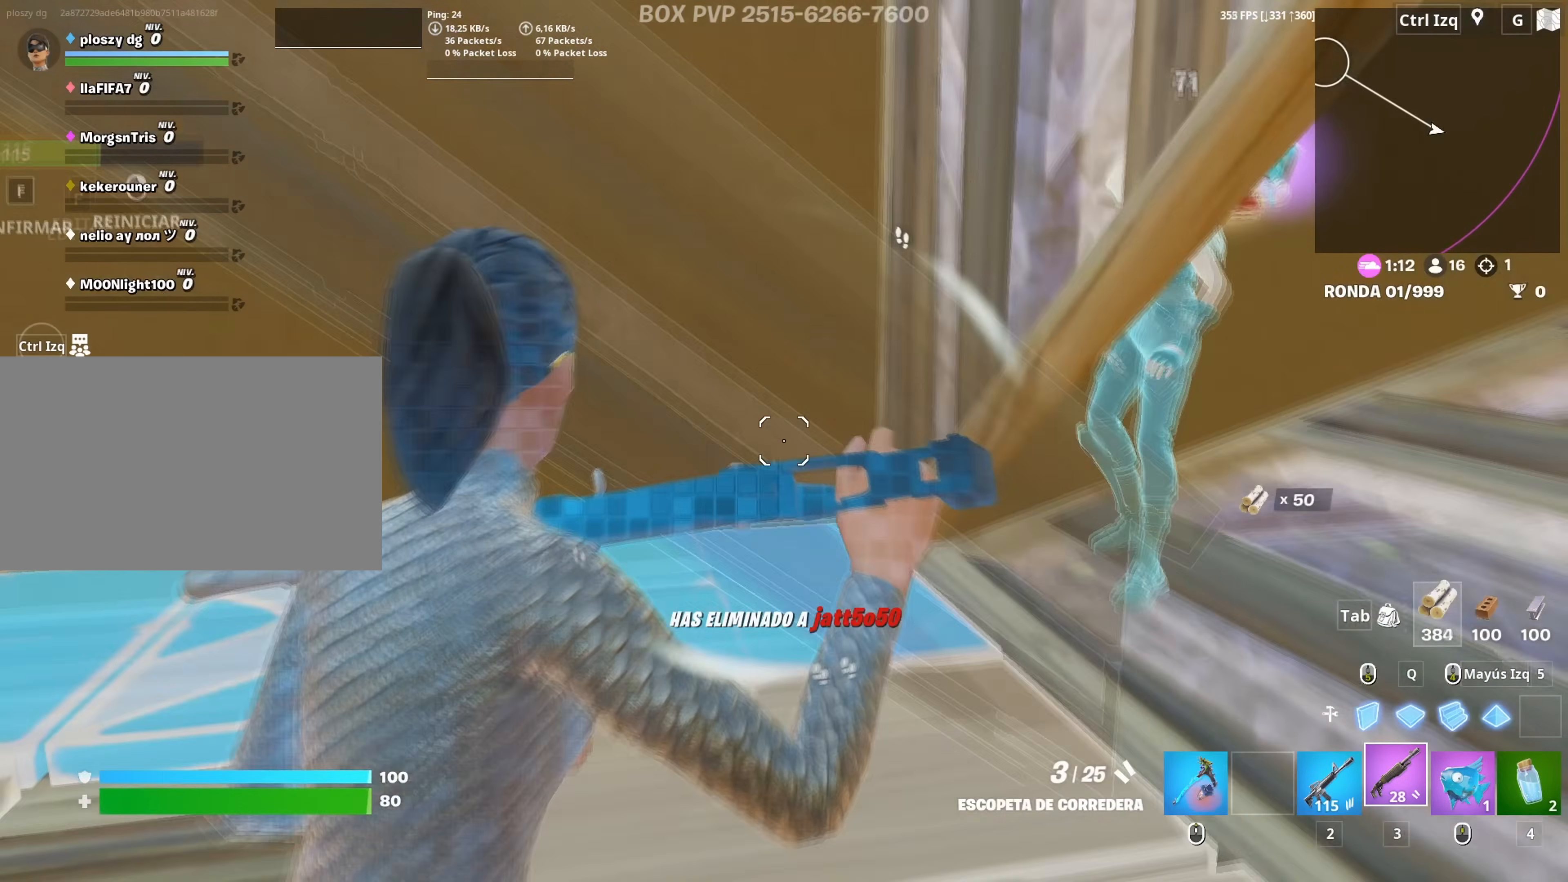
{"keys": ["a", "r"], "mouse": [], "mouse_move": "down-left", "events": [[33, "a", "up"], [83, "mouse_wheel", "up"], [367, "a", "down"], [450, "w", "up"], [500, "r", "down"]]}
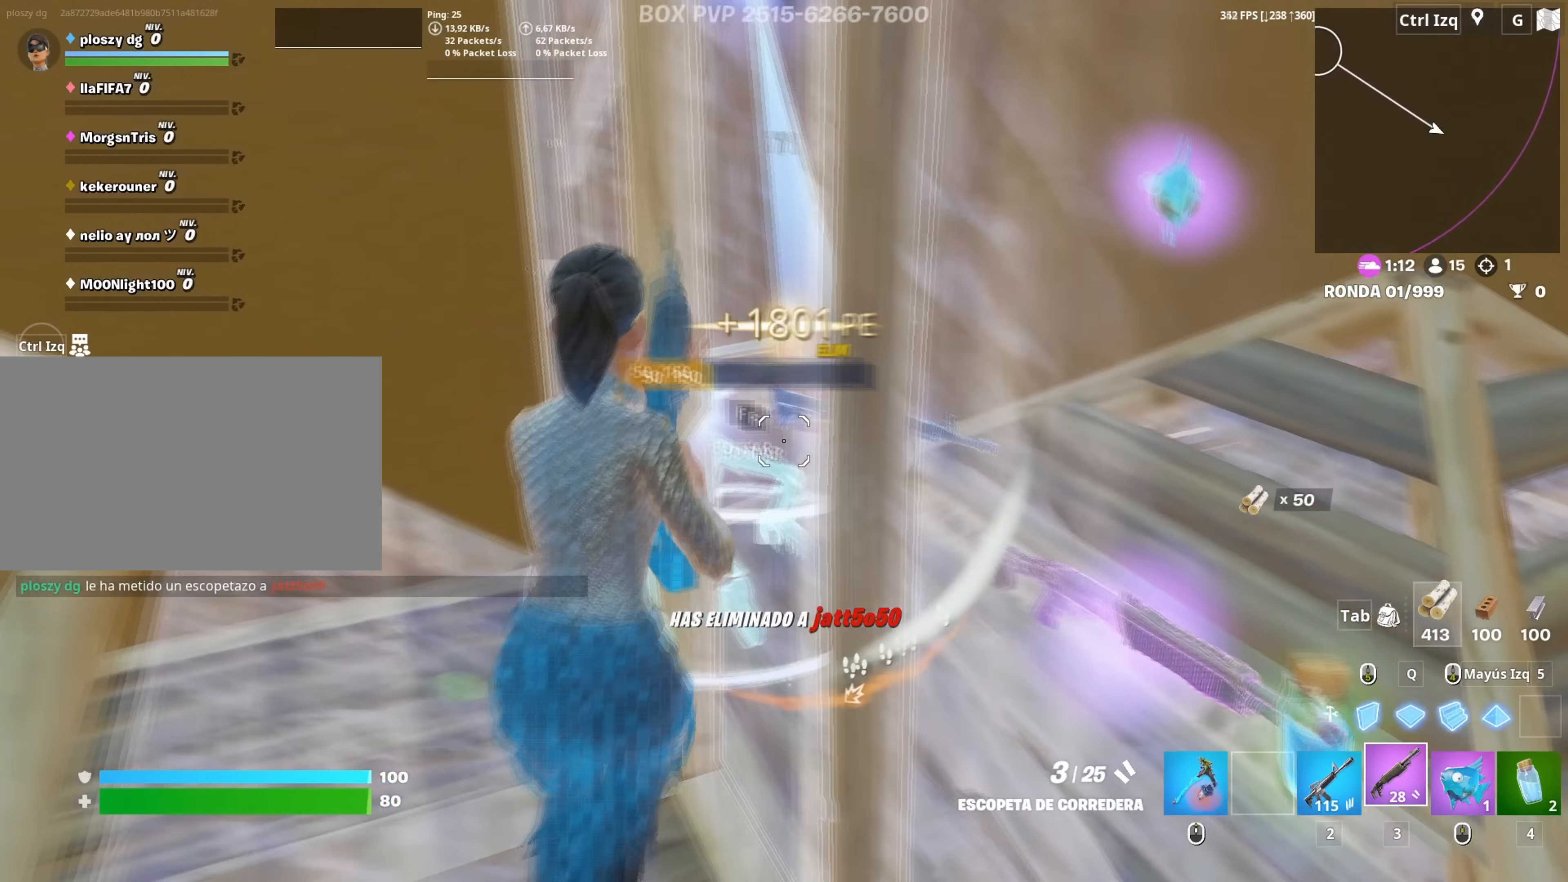
{"keys": ["a", "w"], "mouse": ["left"], "mouse_move": "right", "events": [[50, "r", "up"], [150, "r", "down"], [183, "w", "down"], [200, "r", "up"], [333, "f", "down"], [383, "f", "up"], [383, "mouse_left", "down"]]}
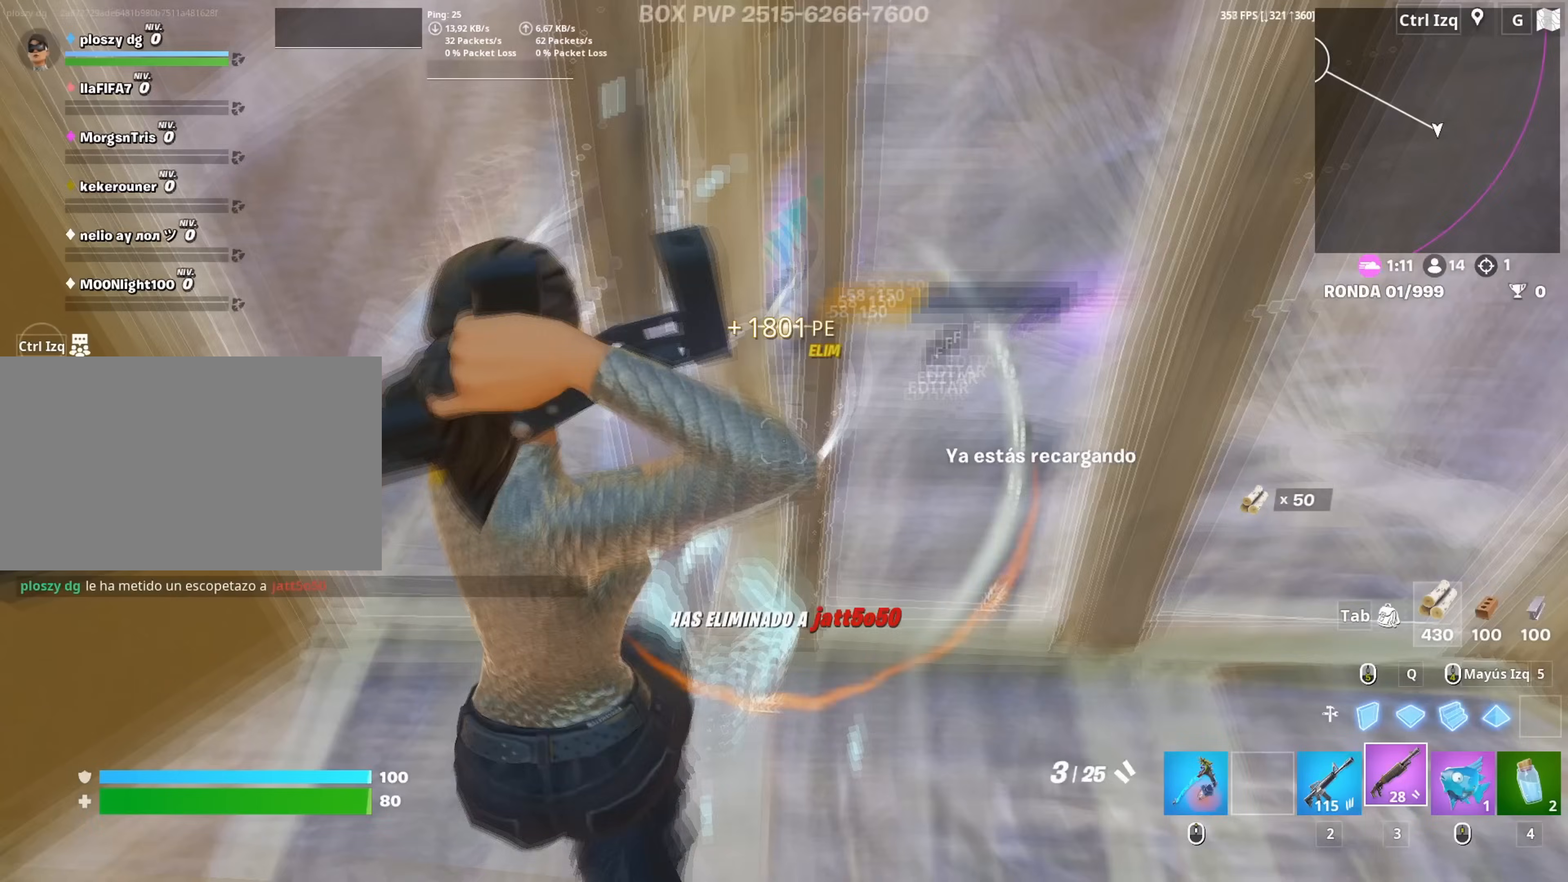
{"keys": ["a"], "mouse": ["left"], "mouse_move": "down", "events": [[17, "a", "up"], [67, "f", "down"], [117, "f", "up"], [167, "mouse_left", "up"], [400, "w", "up"], [433, "a", "down"], [483, "mouse_left", "down"]]}
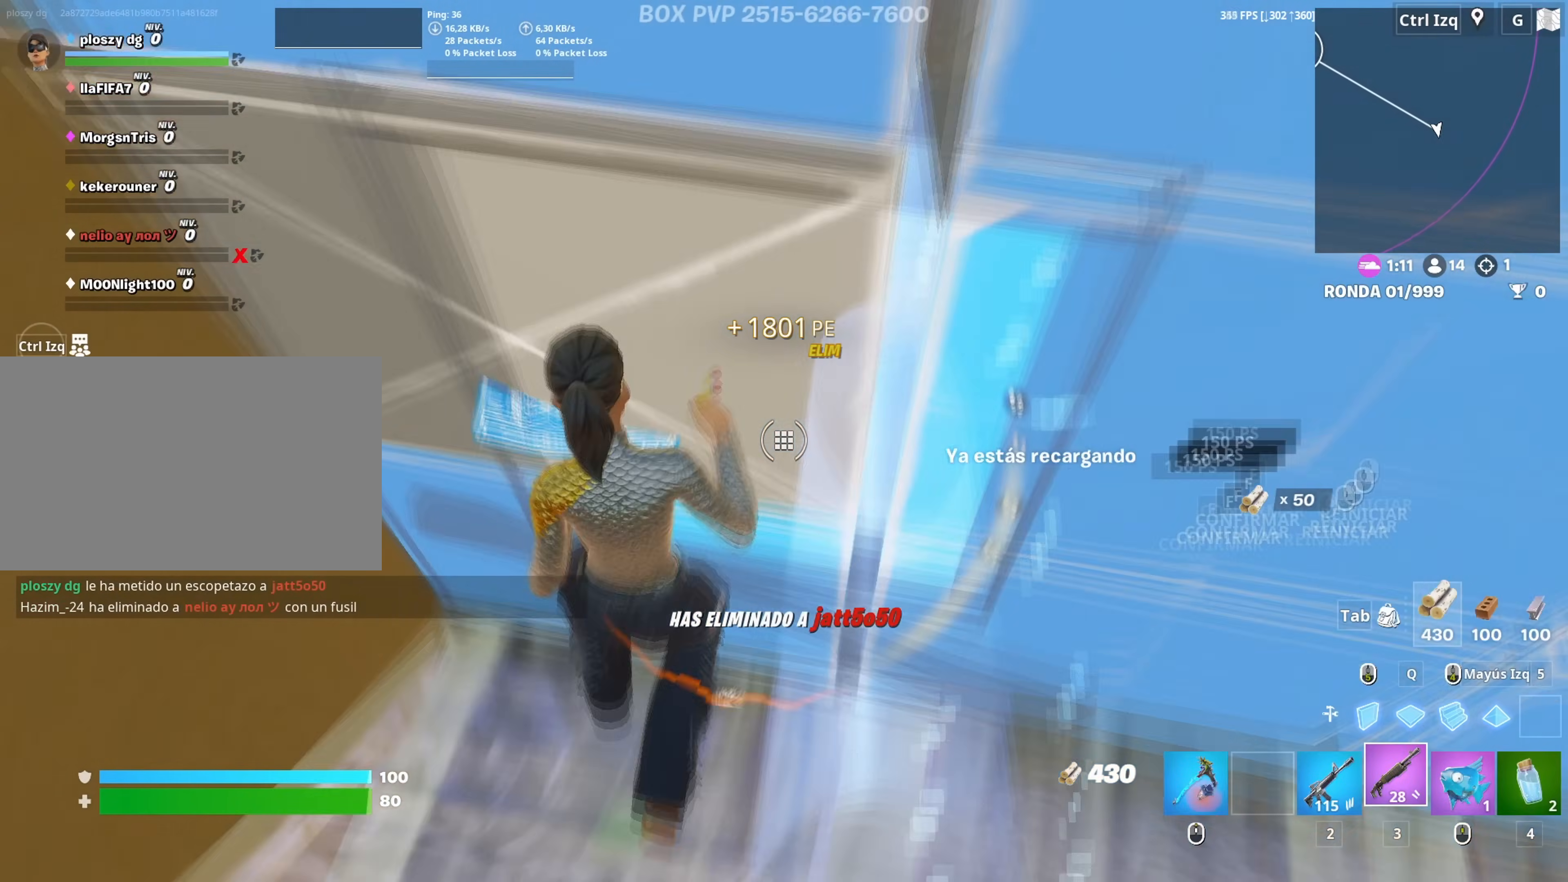
{"keys": ["w"], "mouse": ["wheel"], "mouse_move": "down-left", "events": [[133, "w", "down"], [183, "a", "up"], [267, "a", "down"], [267, "f", "down"], [317, "f", "up"], [317, "mouse_left", "up"], [417, "a", "up"], [500, "mouse_wheel", "down"]]}
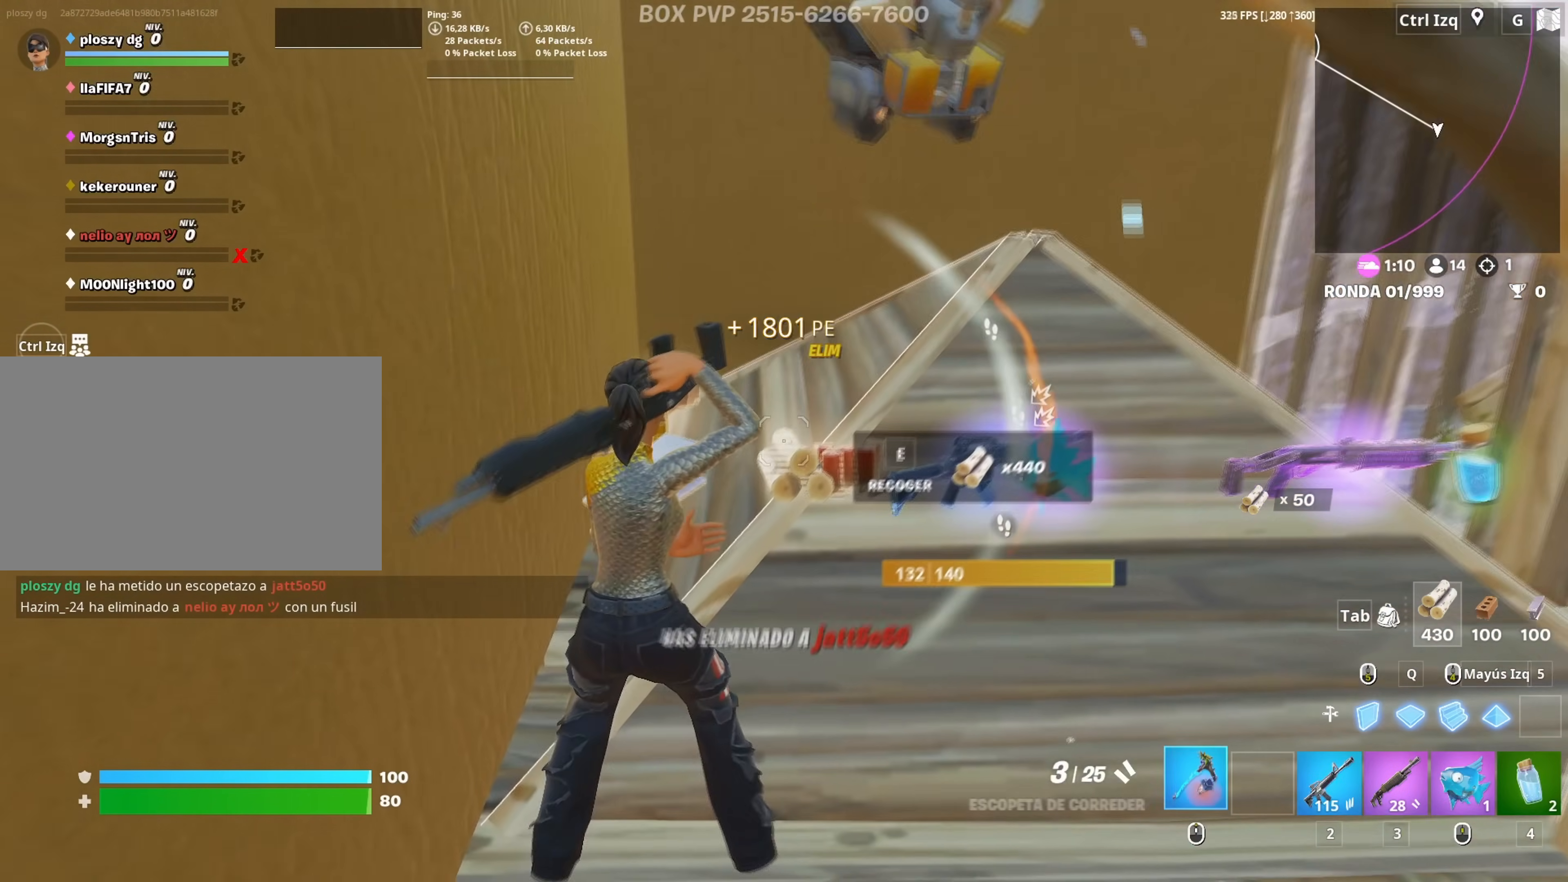
{"keys": ["w"], "mouse": [], "mouse_move": "right", "events": [[100, "mouse_wheel", "up"]]}
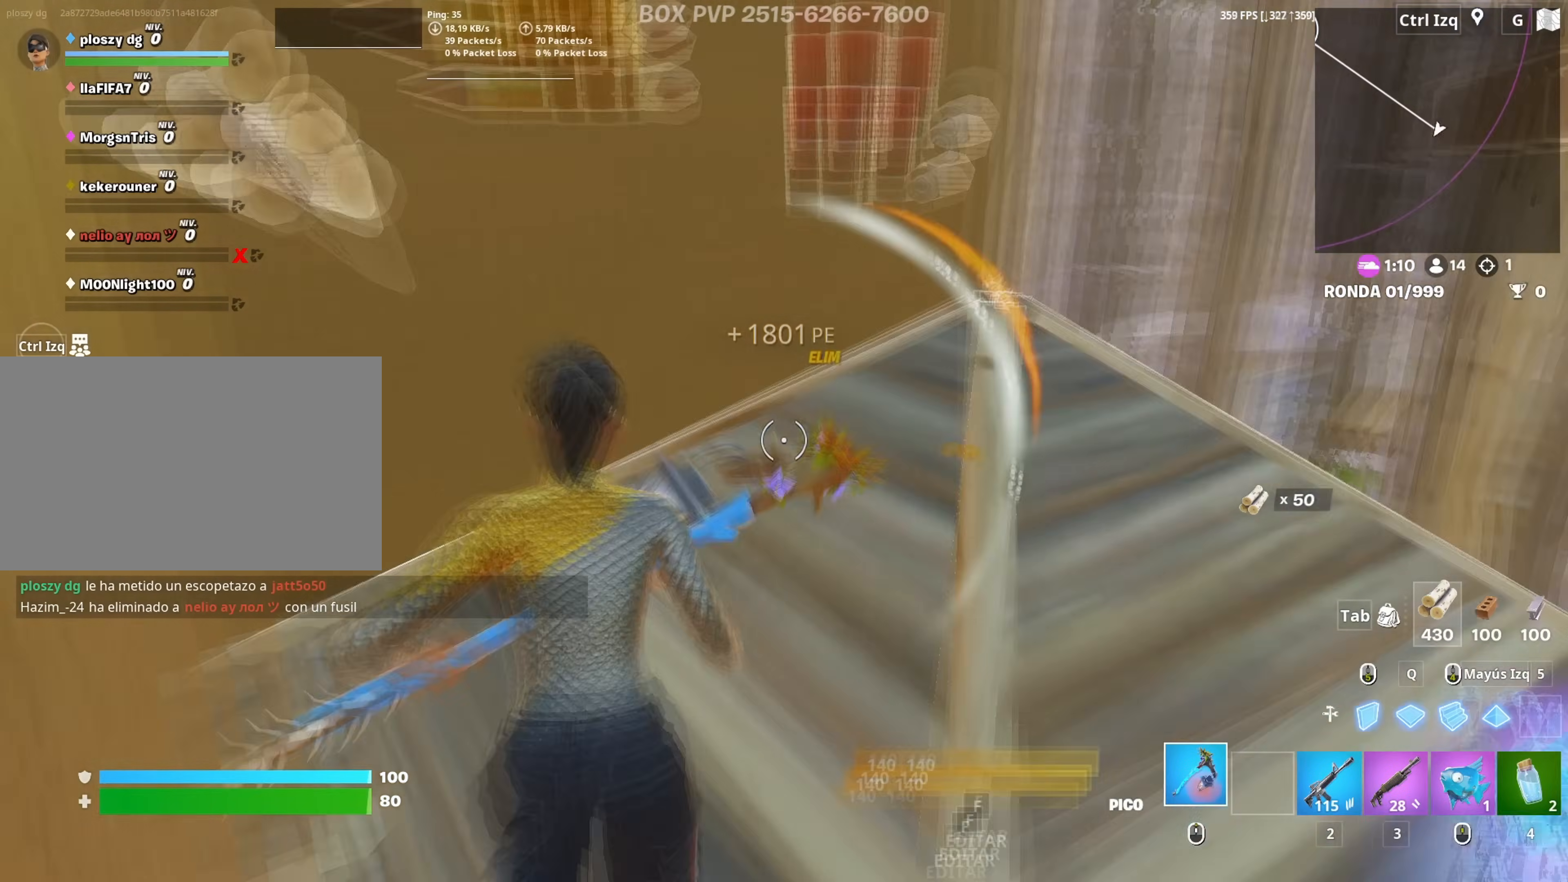
{"keys": ["w"], "mouse": ["left"], "mouse_move": "down", "events": [[250, "mouse_left", "down"]]}
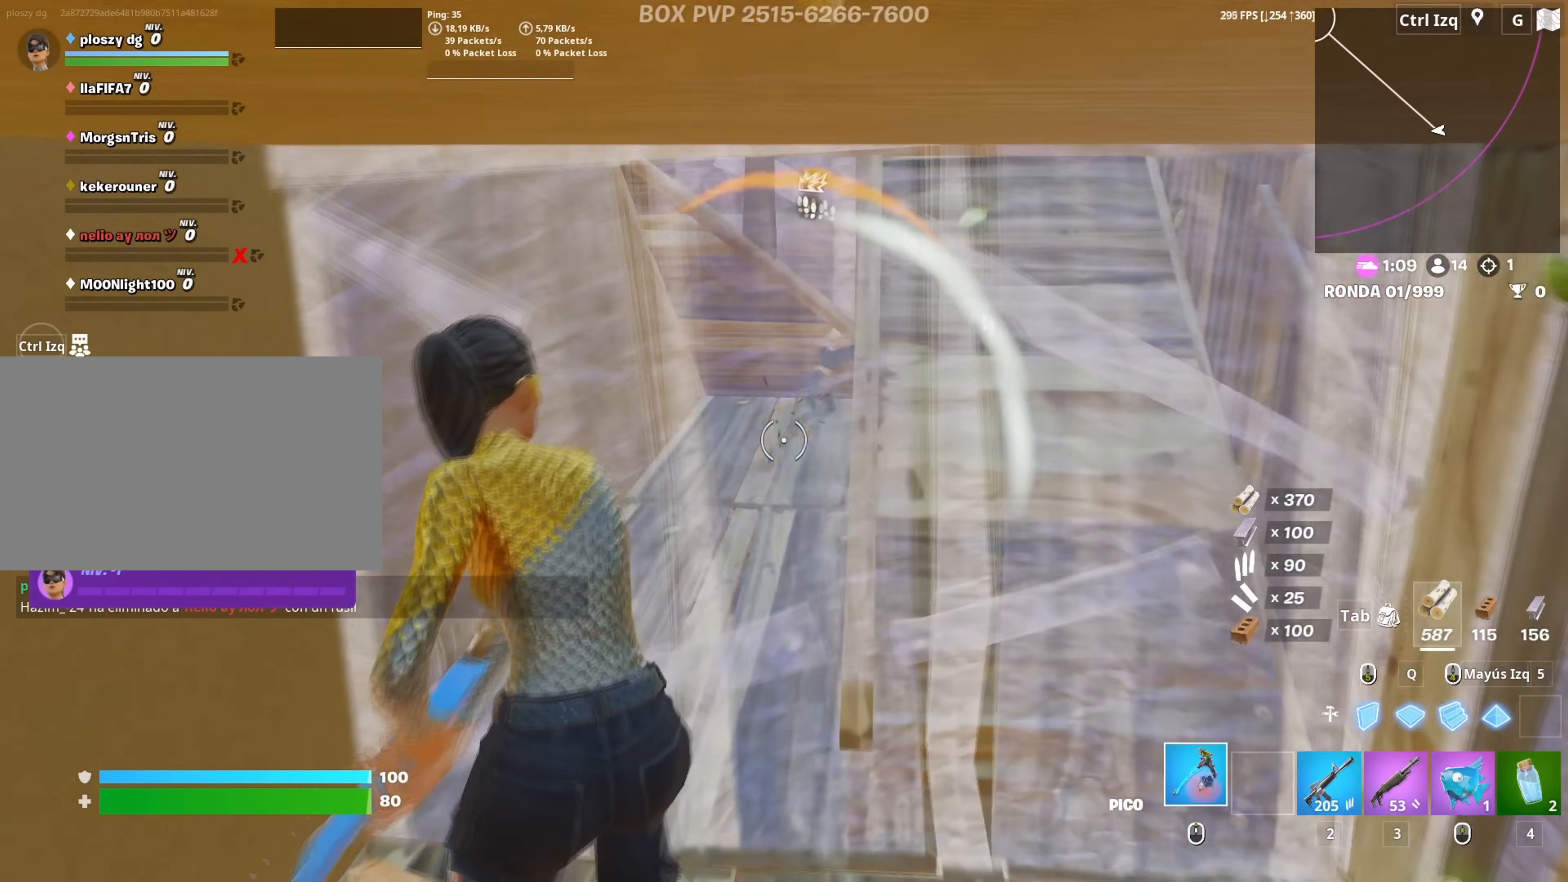
{"keys": ["3", "a", "w"], "mouse": ["left"], "mouse_move": "down-left", "events": [[33, "d", "down"], [50, "w", "up"], [217, "a", "down"], [217, "s", "down"], [267, "d", "up"], [317, "s", "up"], [450, "w", "down"], [467, "3", "down"]]}
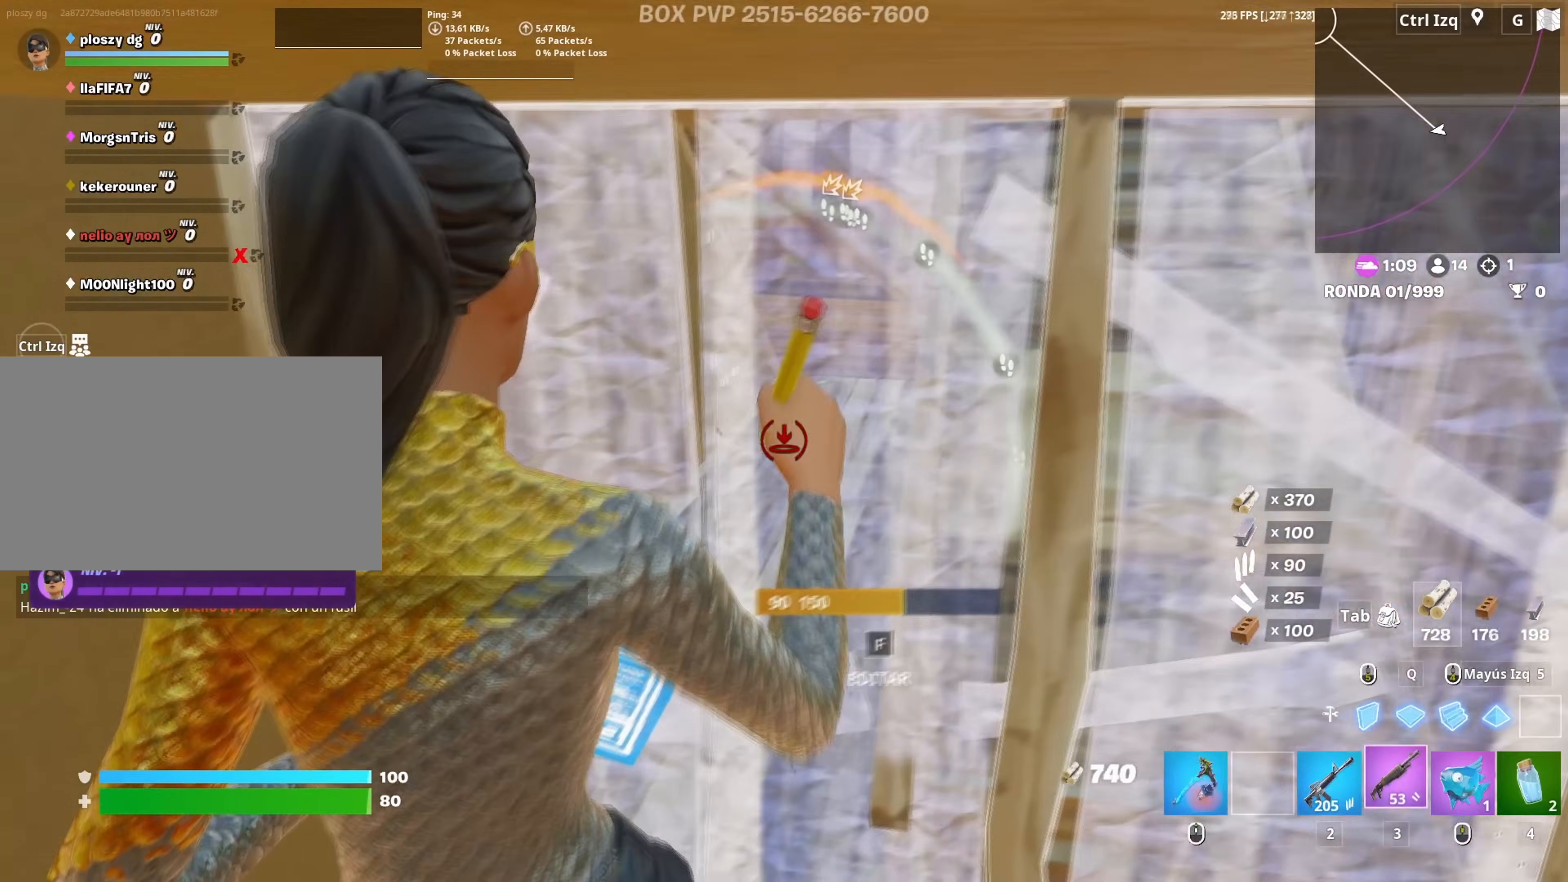
{"keys": ["w"], "mouse": [], "mouse_move": "up-left", "events": [[17, "3", "up"], [67, "mouse_left", "up"], [150, "f", "down"], [150, "mouse_left", "down"], [200, "f", "up"], [283, "f", "down"], [333, "a", "up"], [383, "f", "up"], [383, "mouse_left", "up"]]}
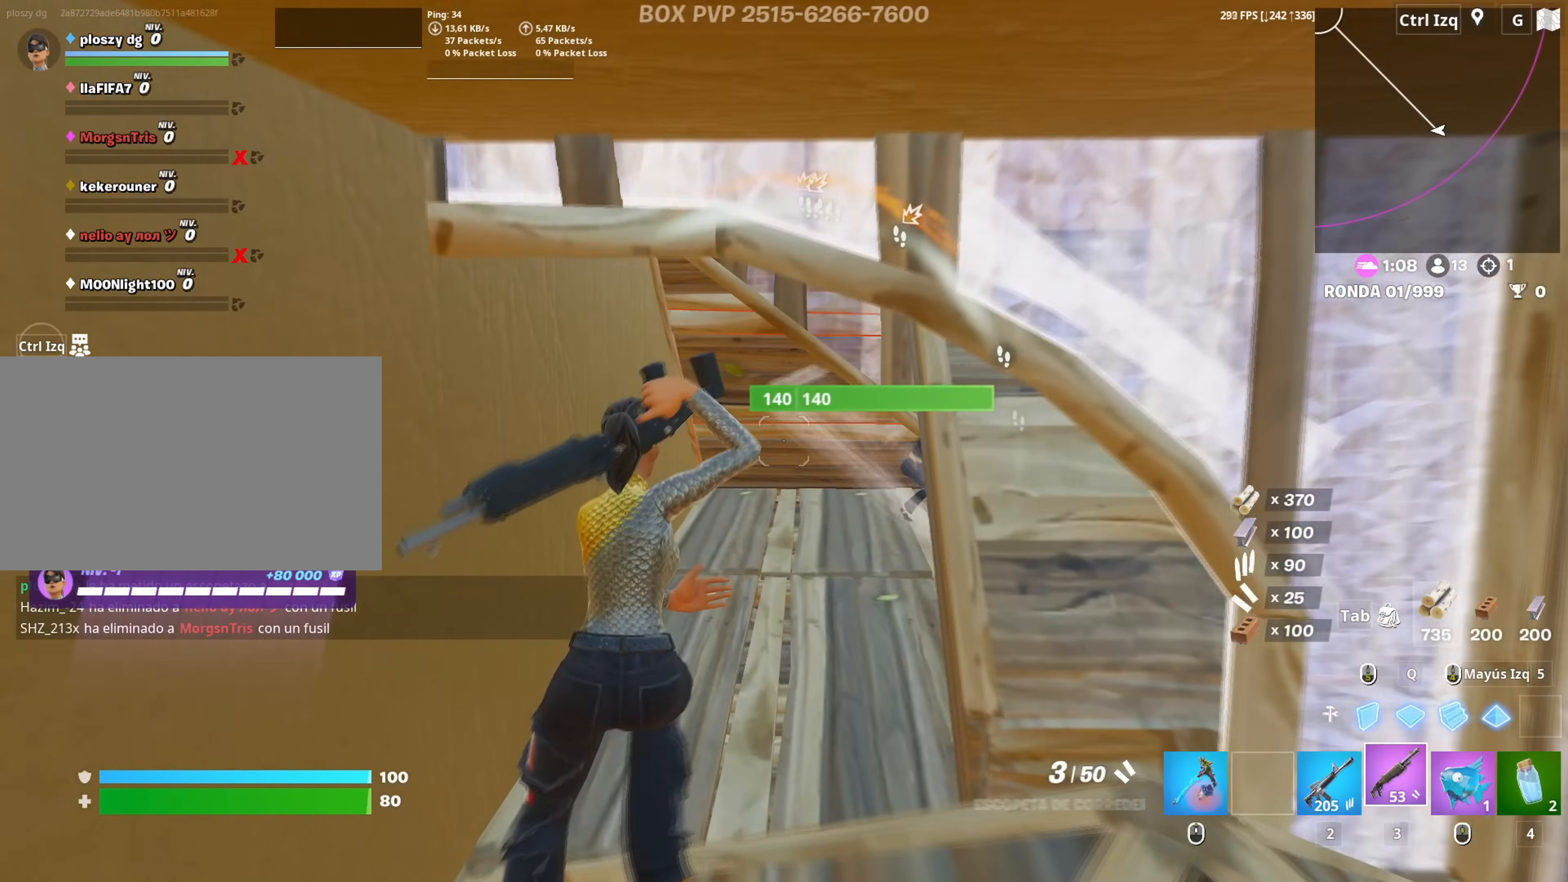
{"keys": ["w"], "mouse": ["left"], "mouse_move": "still", "events": [[67, "a", "down"], [200, "a", "up"], [450, "mouse_left", "down"]]}
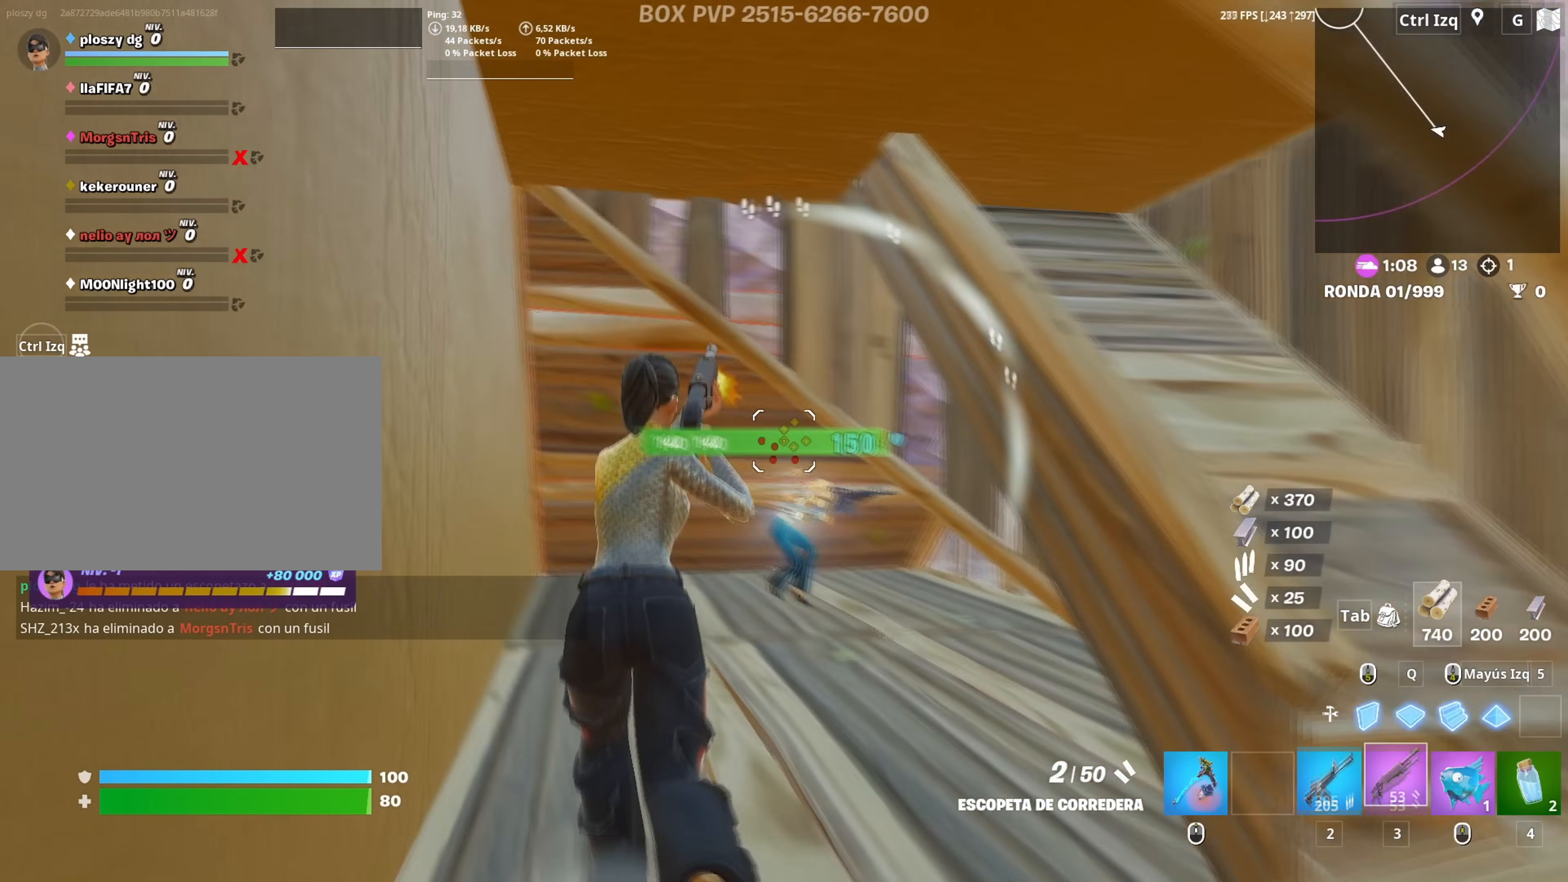
{"keys": [], "mouse": ["left"], "events": [[33, "2", "down"], [83, "2", "up"], [83, "mouse_left", "up"], [167, "c", "down"], [283, "c", "up"], [317, "w", "up"], [417, "mouse_left", "down"]]}
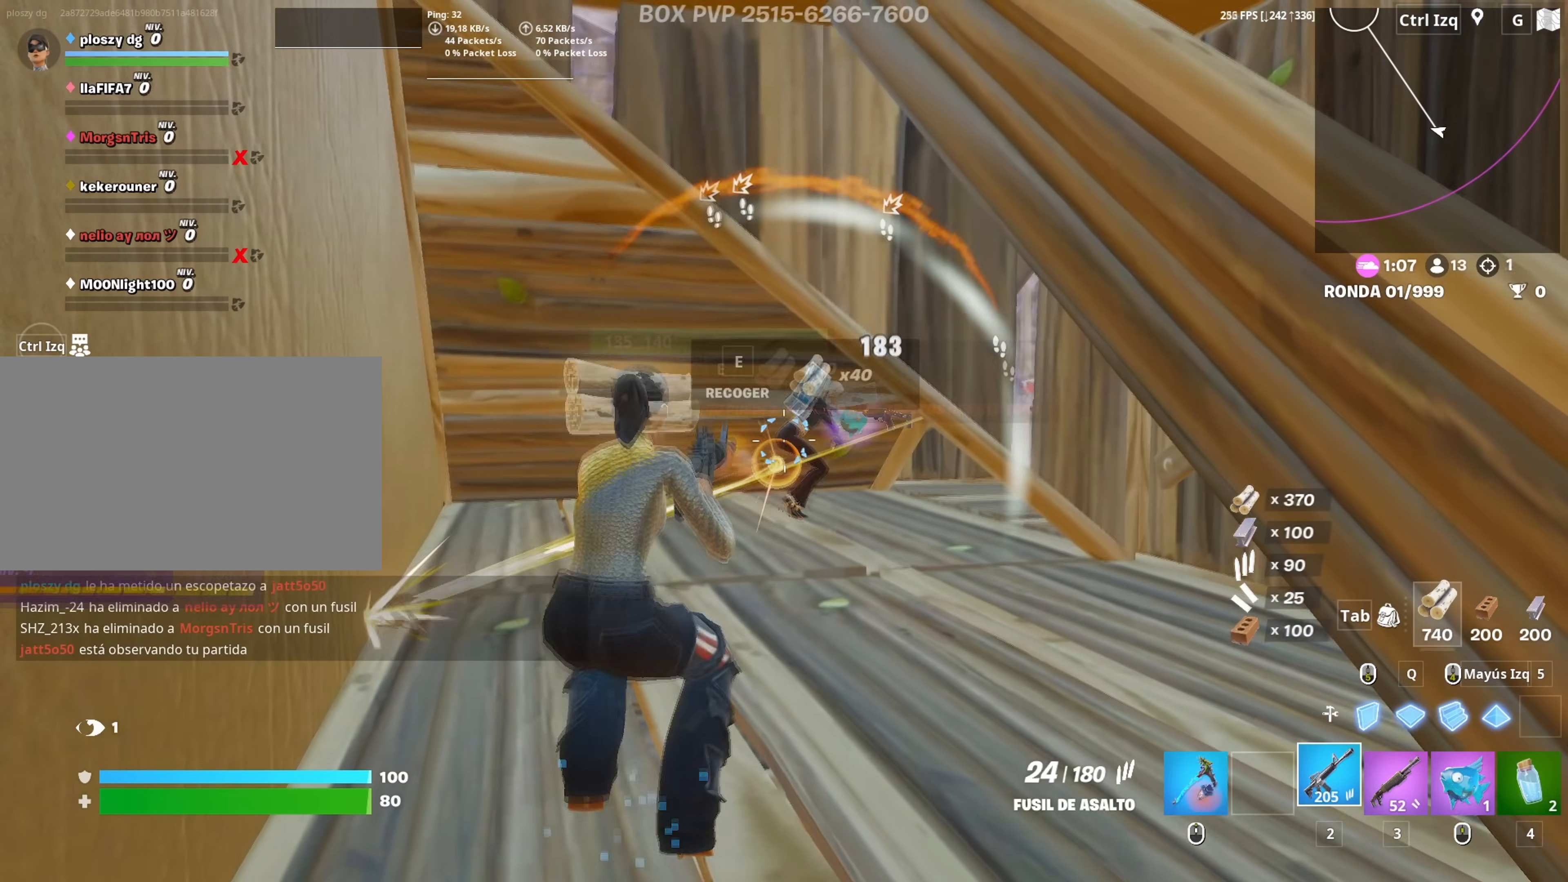
{"keys": ["space", "w"], "mouse": ["left"], "mouse_move": "down", "events": [[283, "w", "down"], [383, "space", "down"]]}
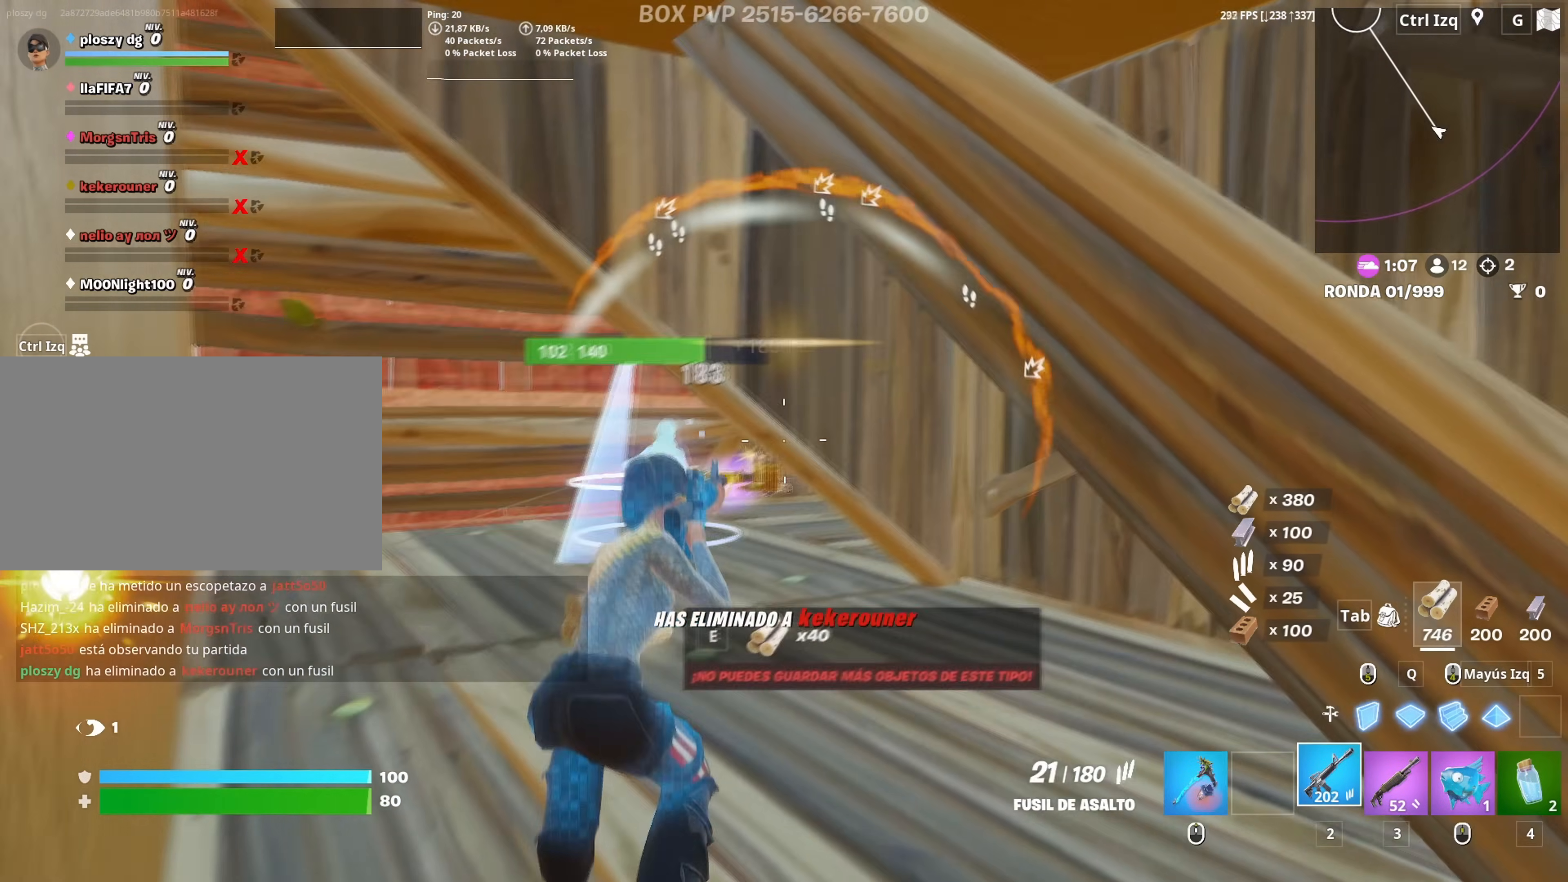
{"keys": ["a", "s"], "mouse": ["left"], "mouse_move": "down-left", "events": [[17, "space", "up"], [150, "d", "down"], [167, "w", "up"], [300, "s", "down"], [350, "d", "up"], [383, "a", "down"]]}
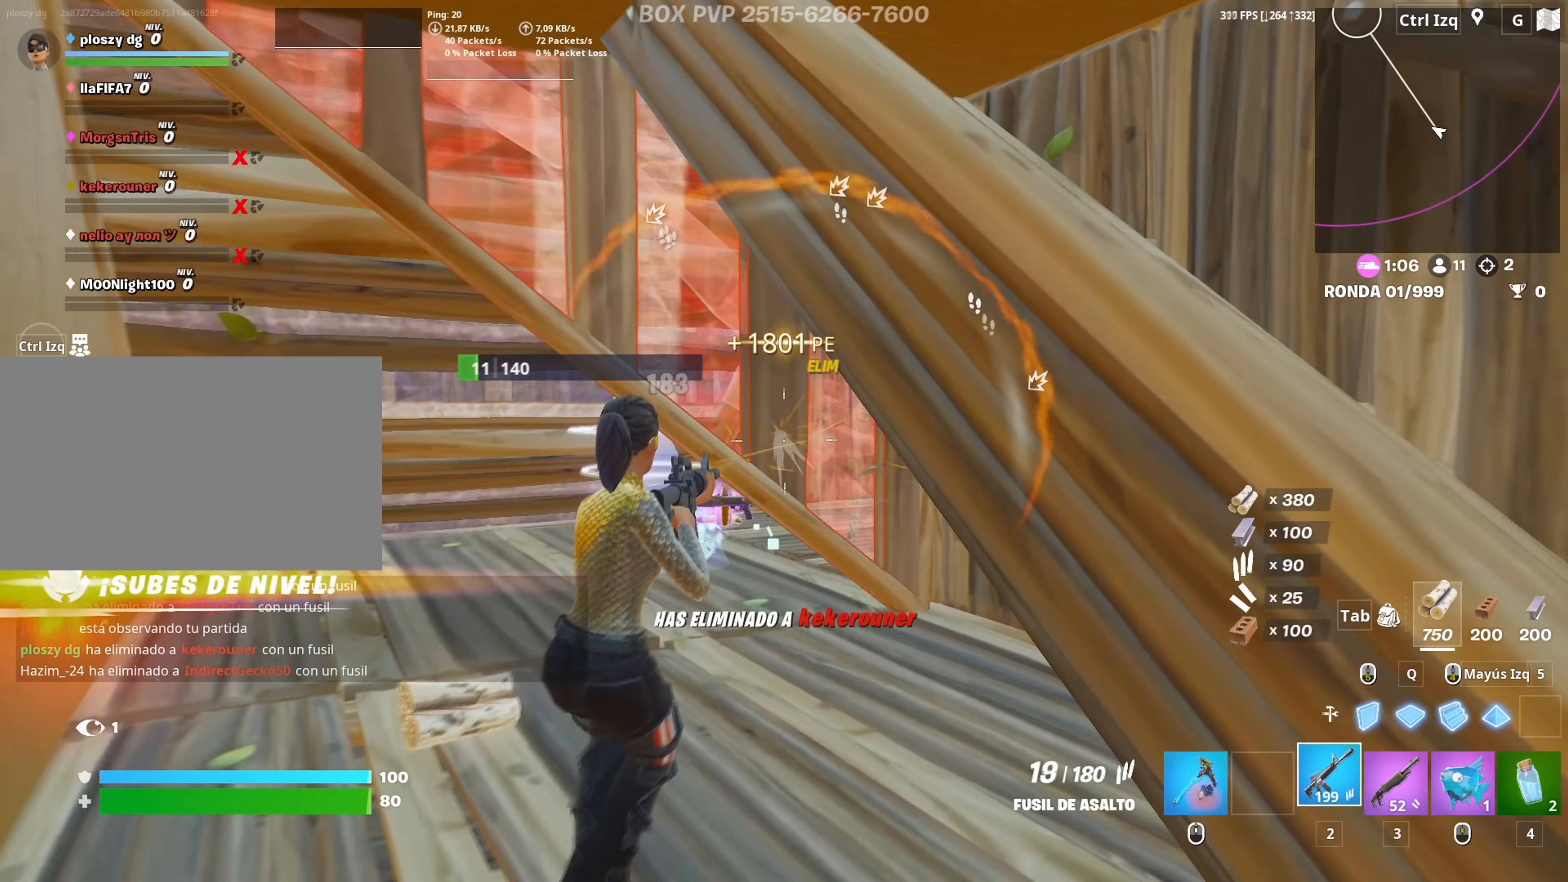
{"keys": ["a", "f", "w"], "mouse": ["left"], "mouse_move": "up", "events": [[33, "s", "up"], [167, "w", "down"], [317, "3", "down"], [367, "3", "up"], [417, "mouse_left", "up"], [450, "f", "down"], [500, "mouse_left", "down"]]}
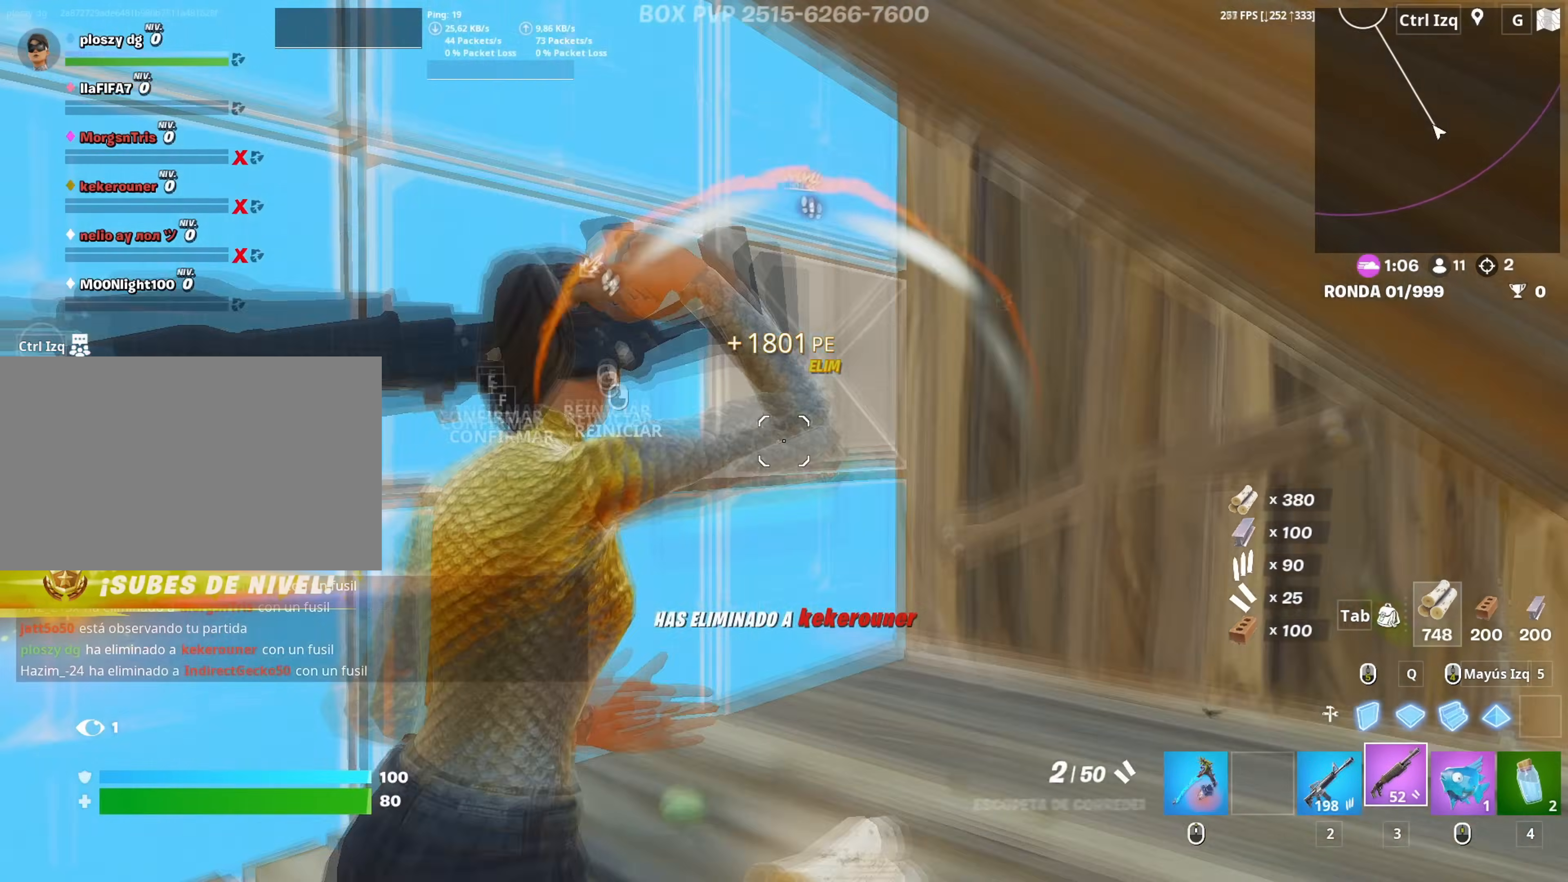
{"keys": ["d"], "mouse": [], "mouse_move": "still", "events": [[50, "f", "up"], [133, "f", "down"], [150, "mouse_left", "up"], [200, "f", "up"], [200, "w", "up"], [283, "c", "down"], [333, "c", "up"], [417, "d", "down"], [433, "a", "up"]]}
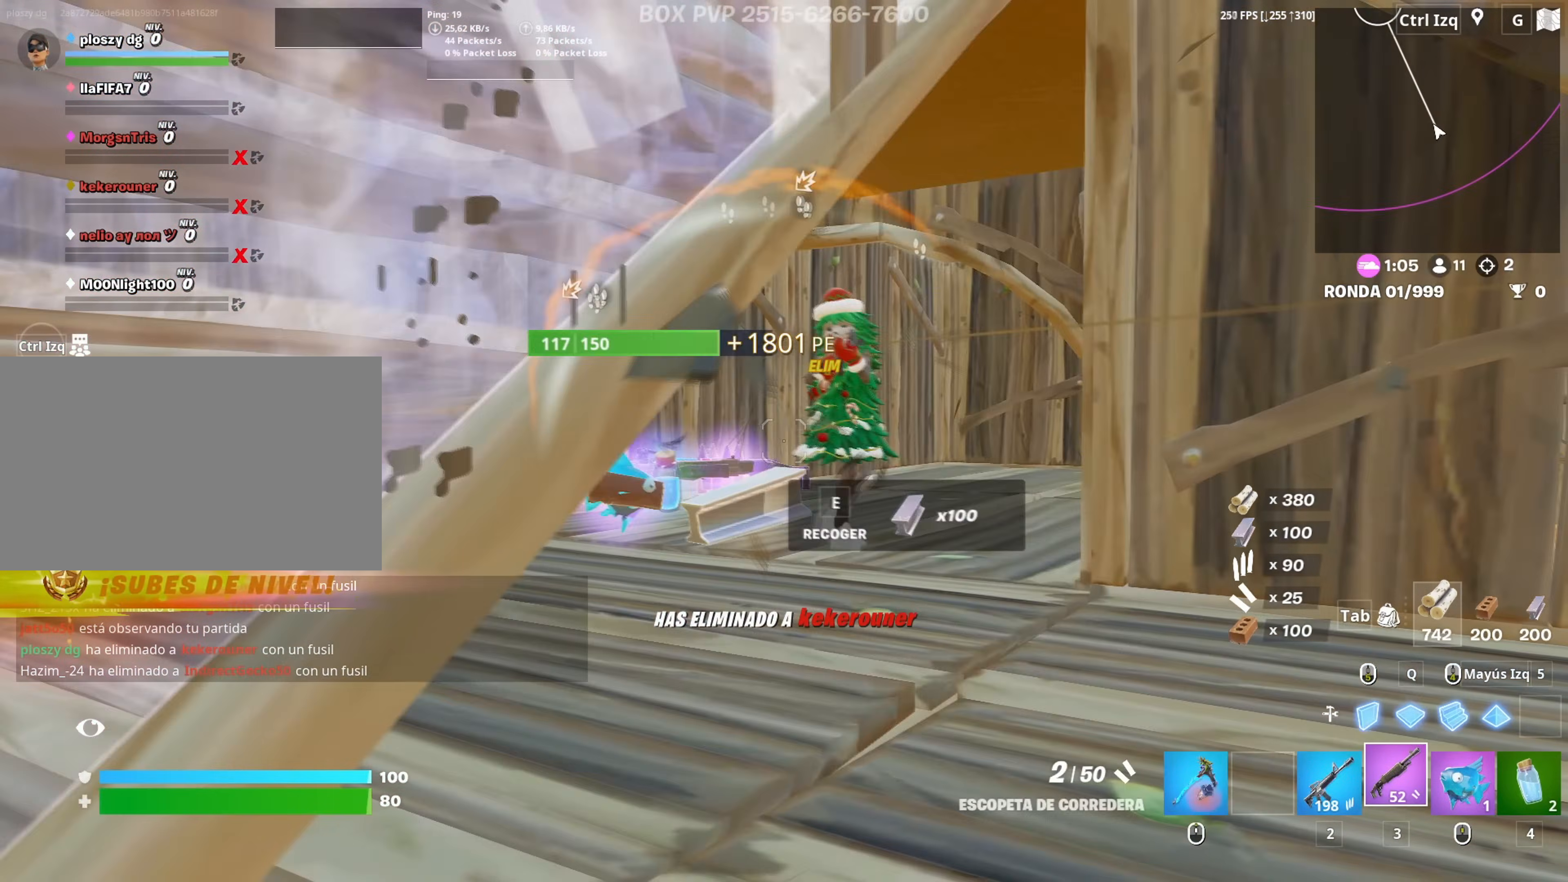
{"keys": ["d"], "mouse": ["left"], "mouse_move": "left", "events": [[167, "mouse_left", "down"], [167, "space", "down"], [267, "mouse_left", "up"], [300, "space", "up"], [350, "mouse_wheel", "down"], [417, "mouse_wheel", "up"], [483, "mouse_left", "down"]]}